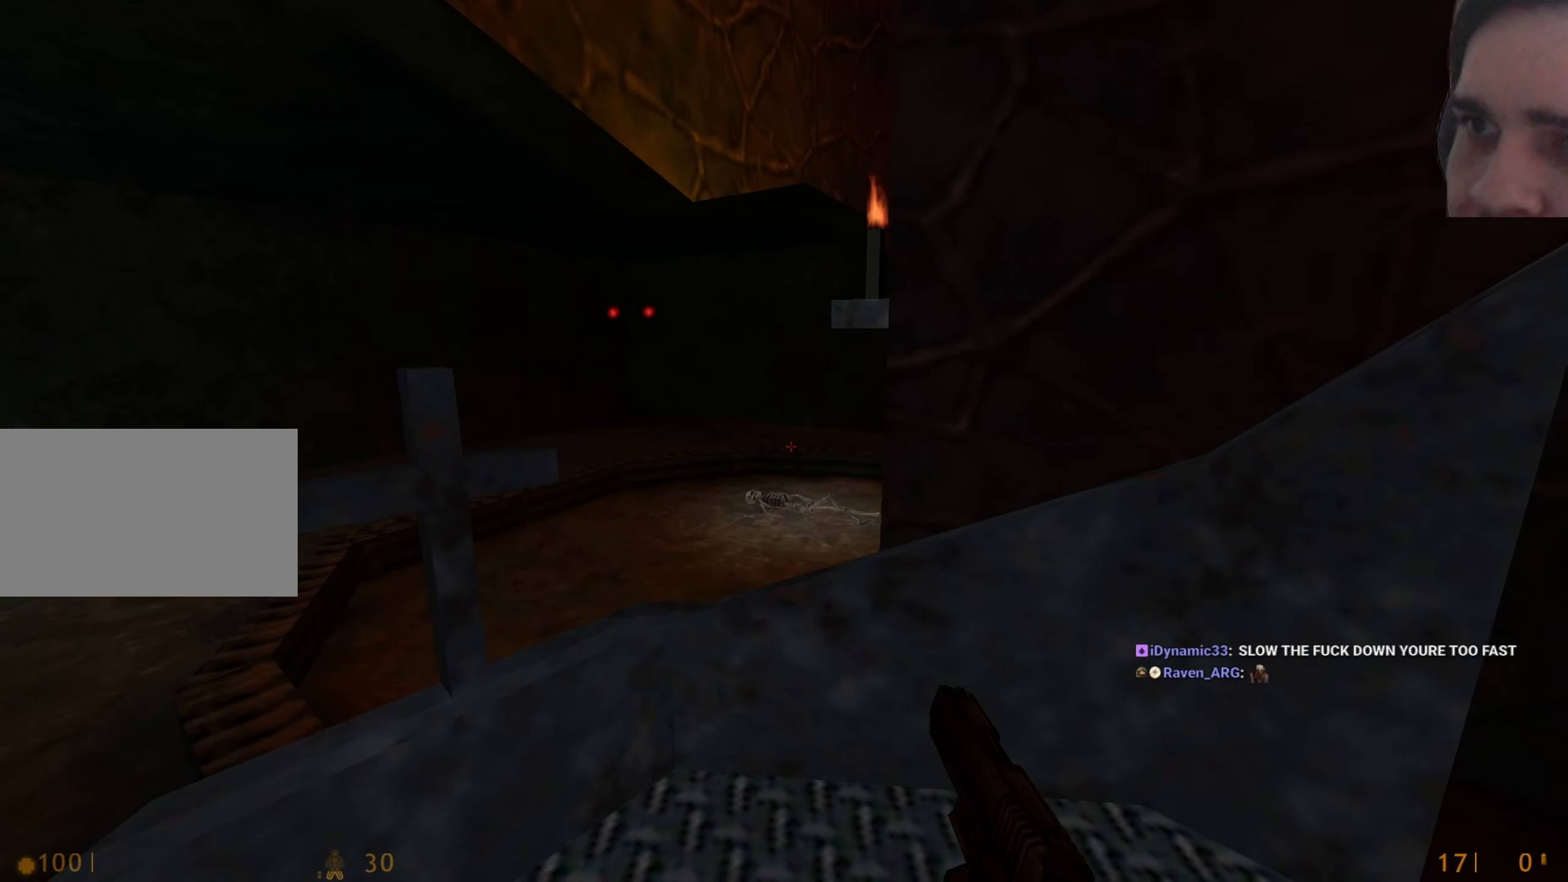
Gameplay with keyboard and mouse; each line is a JSON object with the keys held at the frame after it. "events" lists presses ("down") and releases ("up") of "1", "2", "3", "4", "5", "a", "alt", "c", "caps_lock", "ctrl", "d", "q", "r", "s", "shift", "tab", "v", "w", "x" and "z" between this image and that frame as [ms after this image, input, new state], when the widget could be followed in between. No other keys are recorded. Mouse buttons are not recorded. Not read: e f mouse_move other_keys.
{"keys": ["shift"], "events": [[317, "w", "down"], [400, "shift", "down"], [450, "w", "up"]]}
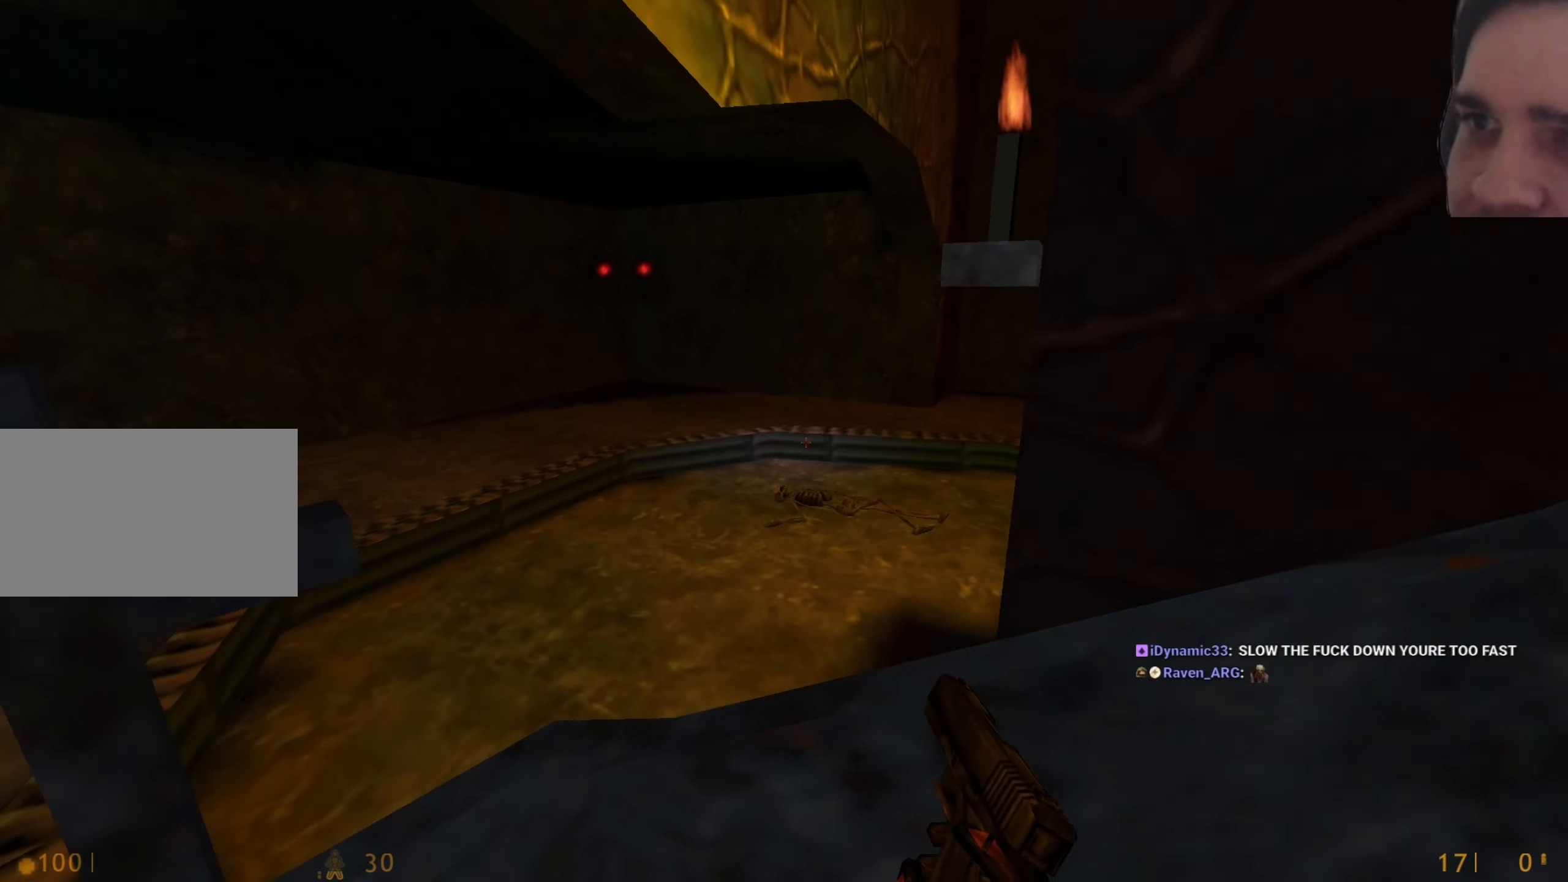
{"keys": ["shift"], "events": []}
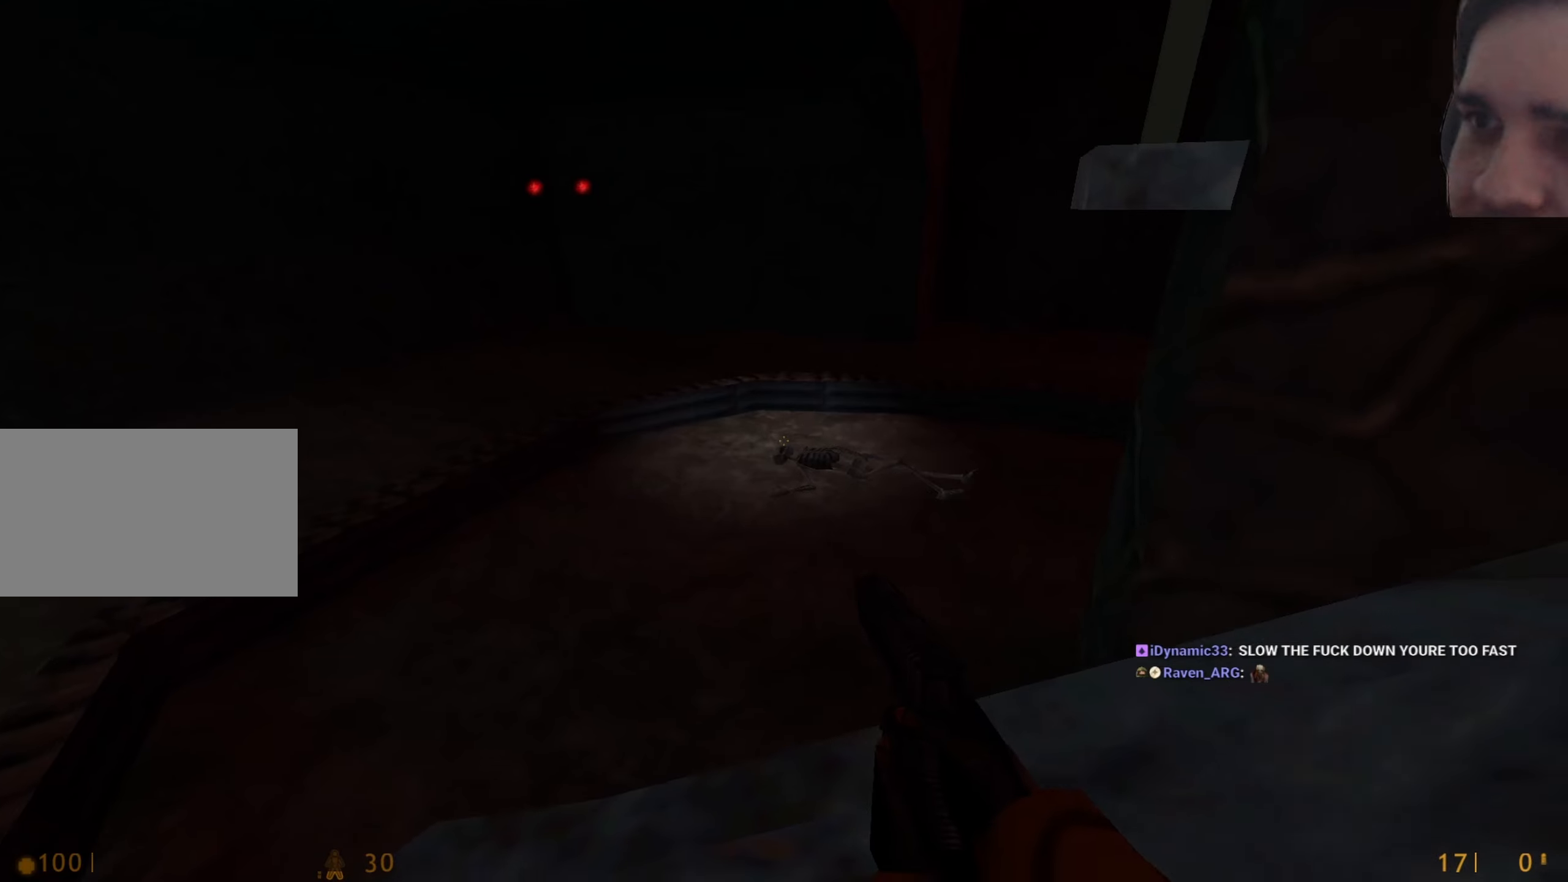
{"keys": ["shift"], "events": []}
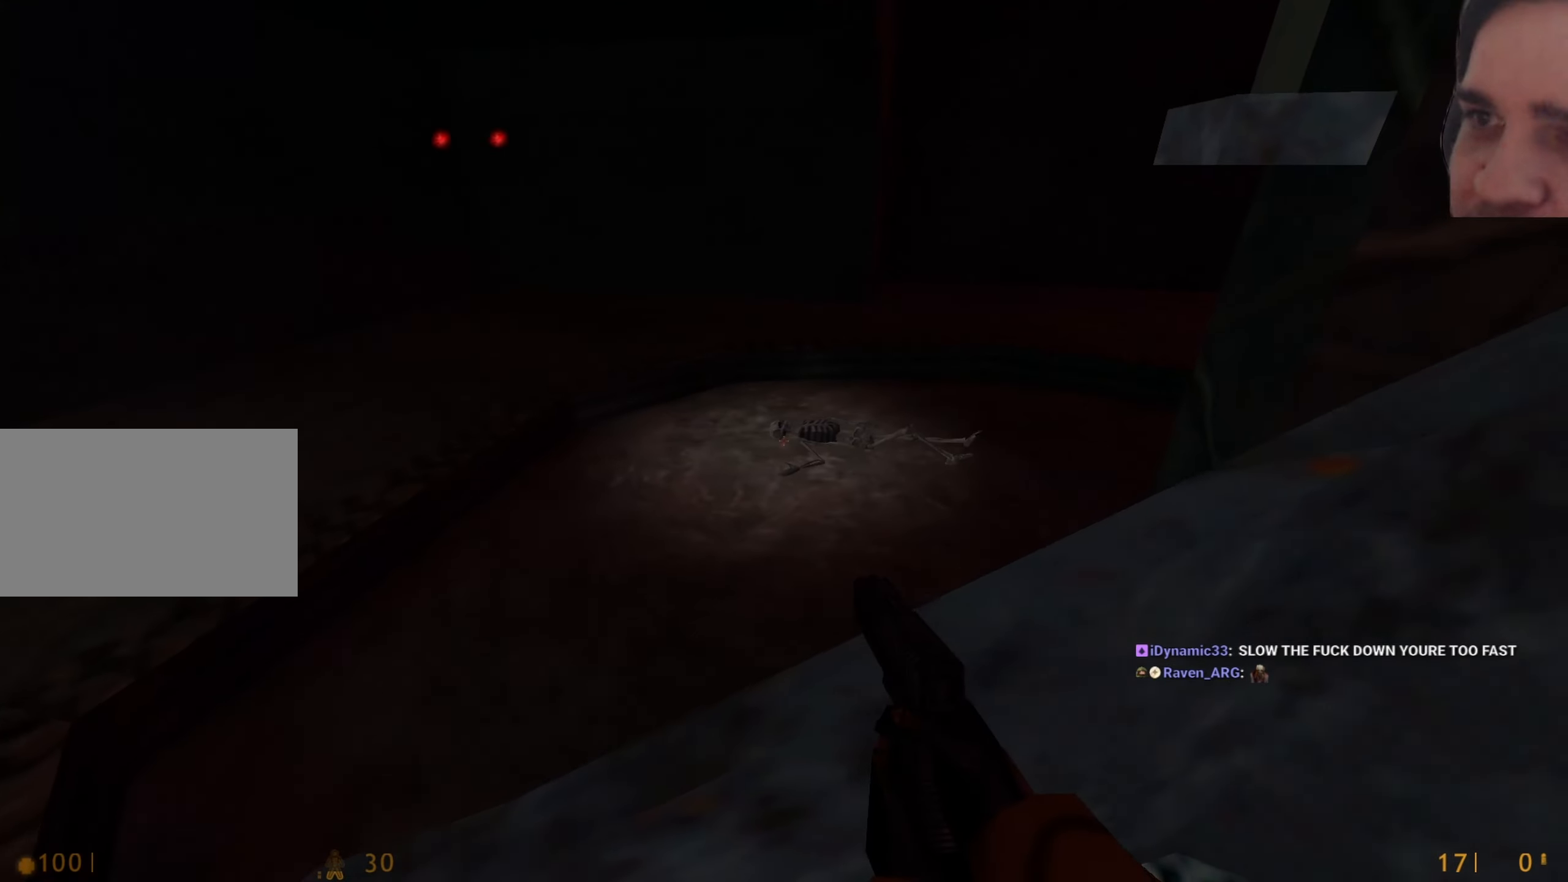
{"keys": ["shift"], "events": []}
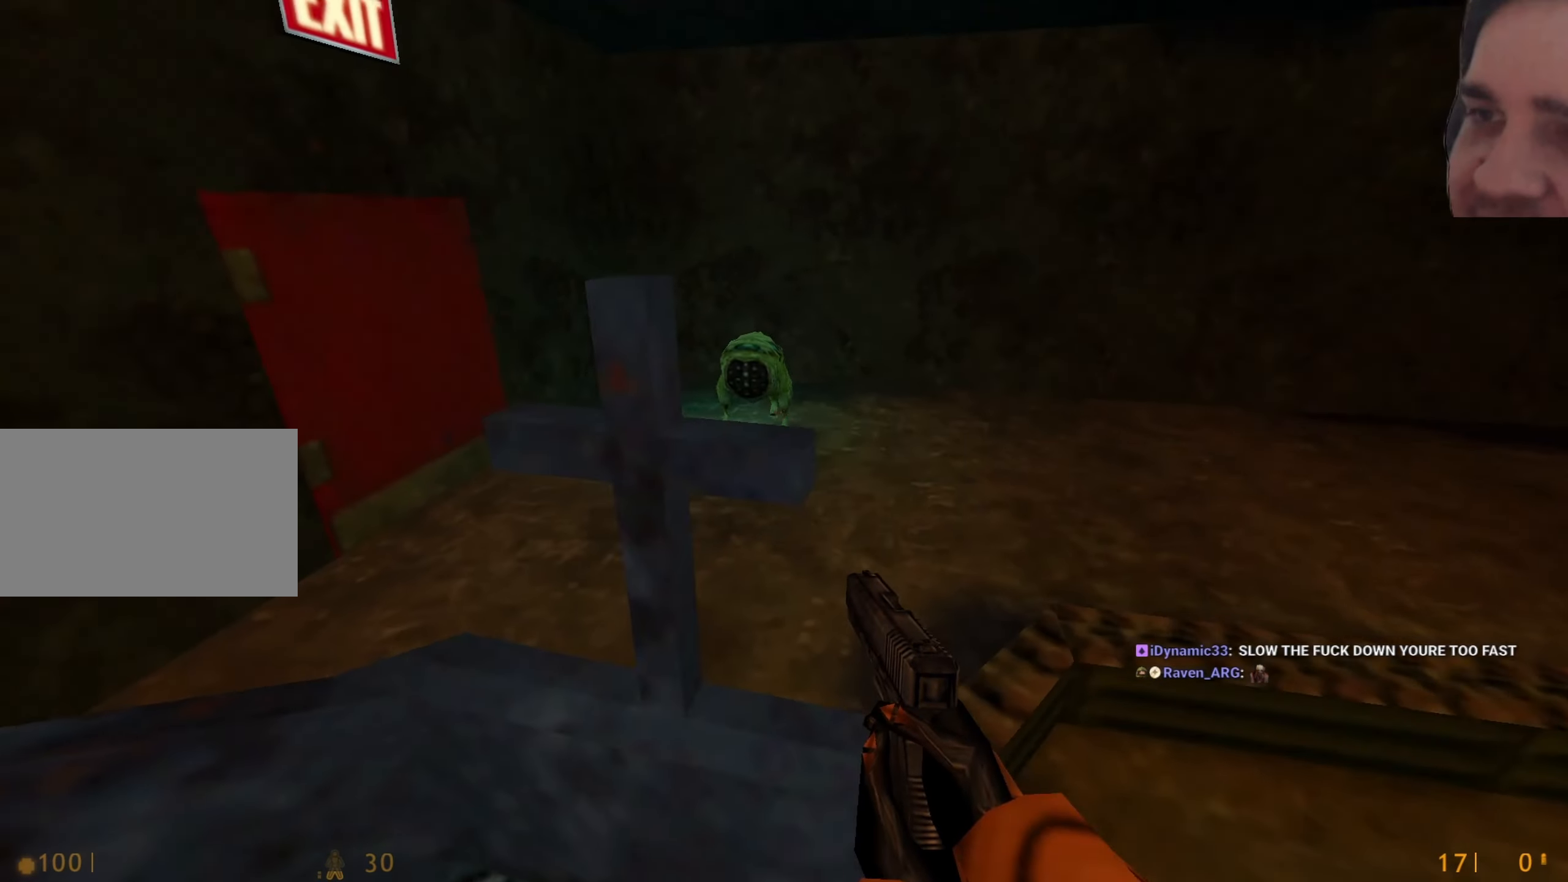
{"keys": ["shift"], "events": []}
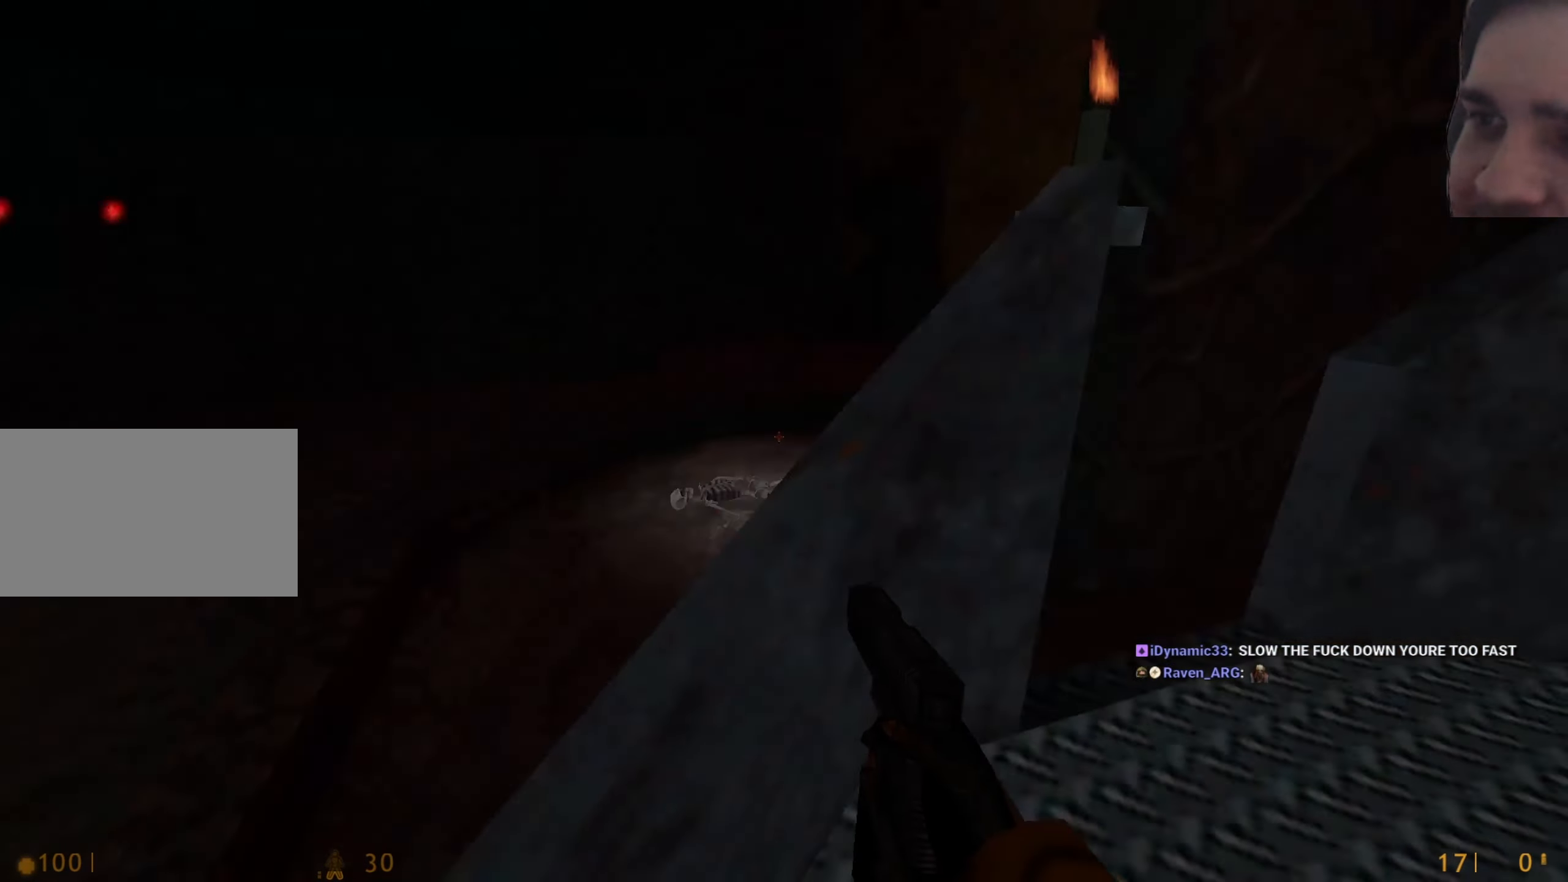
{"keys": ["shift", "w"], "events": [[100, "d", "down"], [384, "w", "down"], [434, "d", "up"]]}
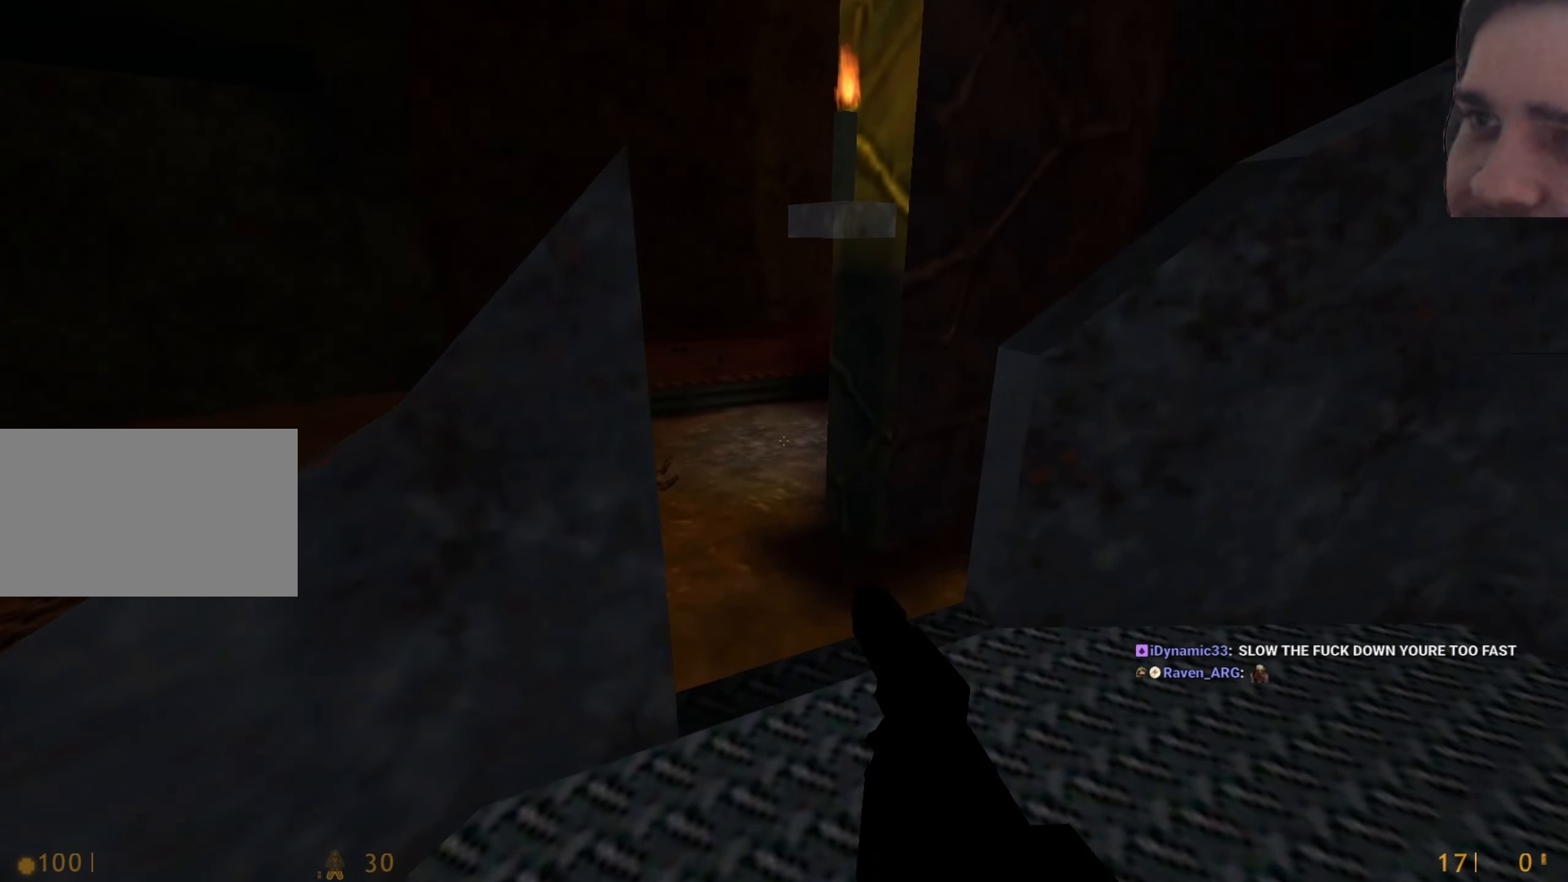
{"keys": ["shift"], "events": [[67, "w", "up"]]}
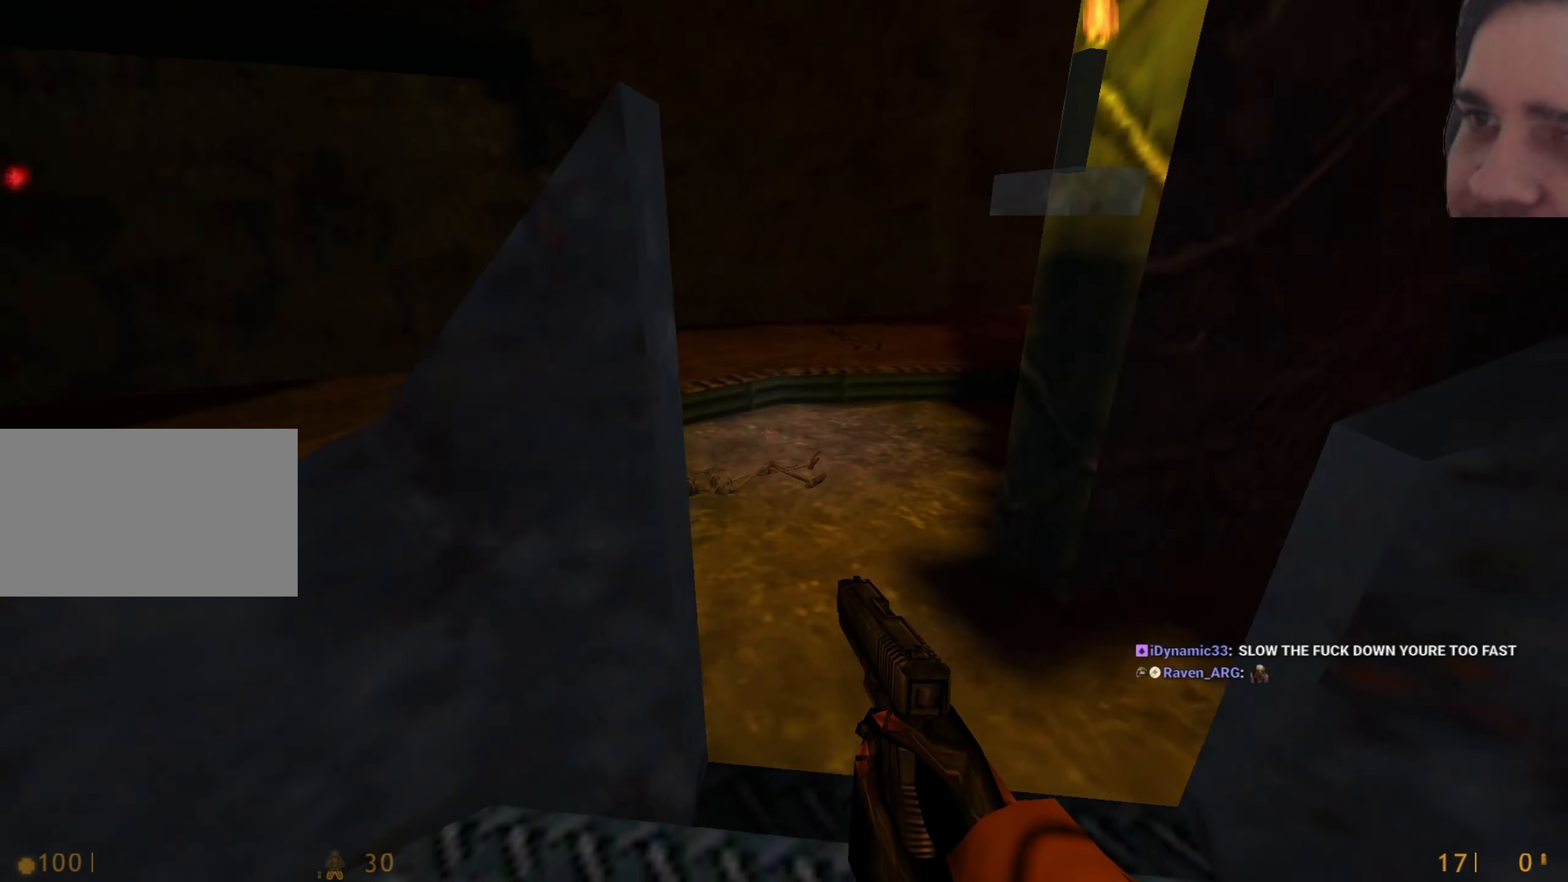
{"keys": ["shift"], "events": [[234, "d", "down"], [317, "d", "up"]]}
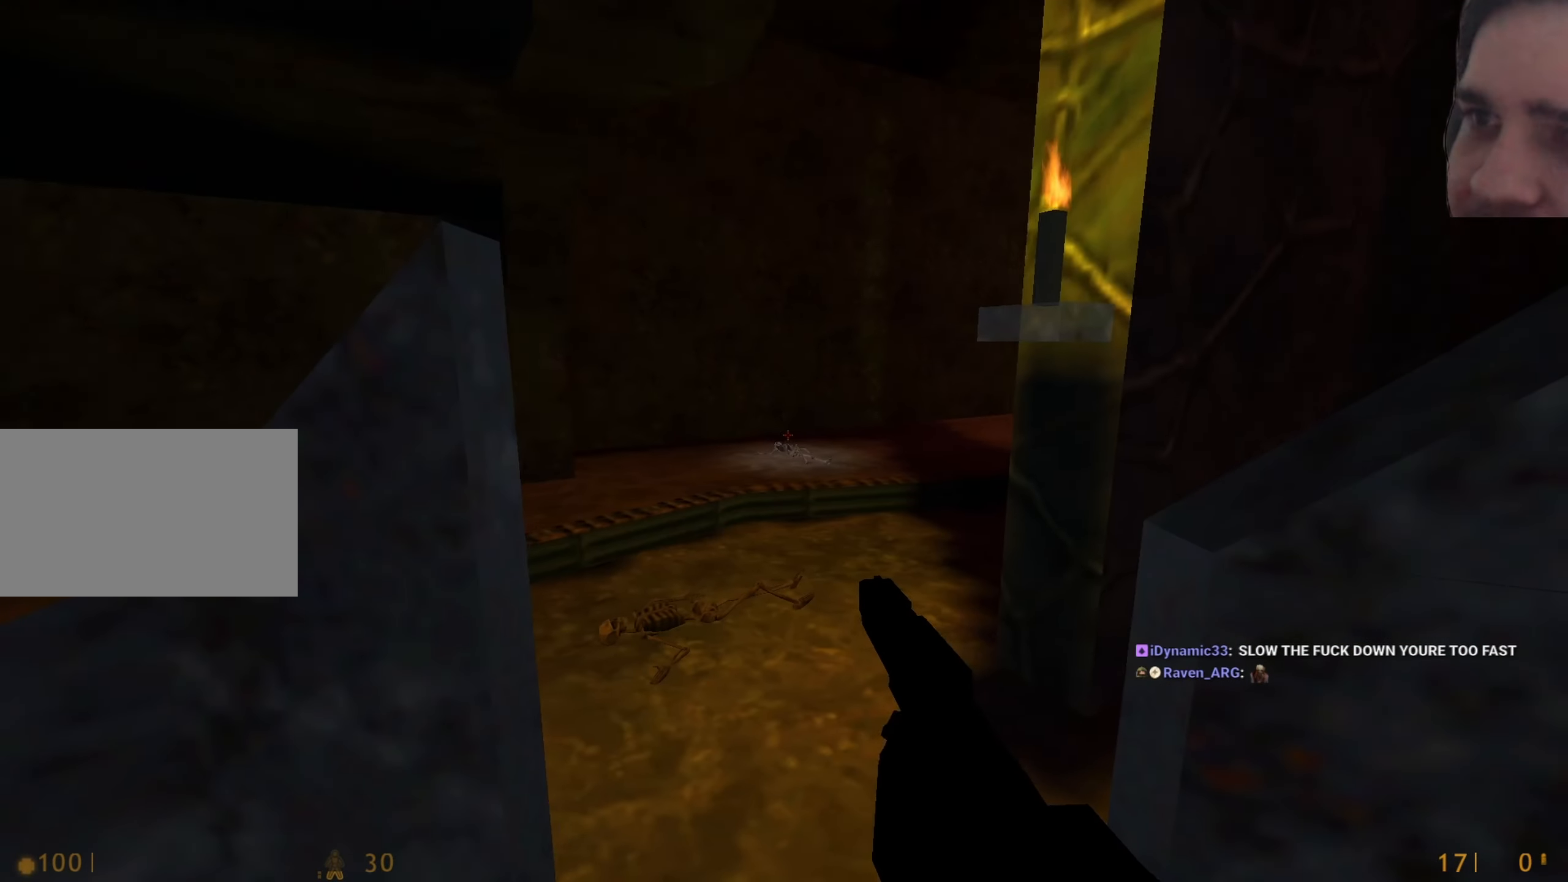
{"keys": ["shift"], "events": []}
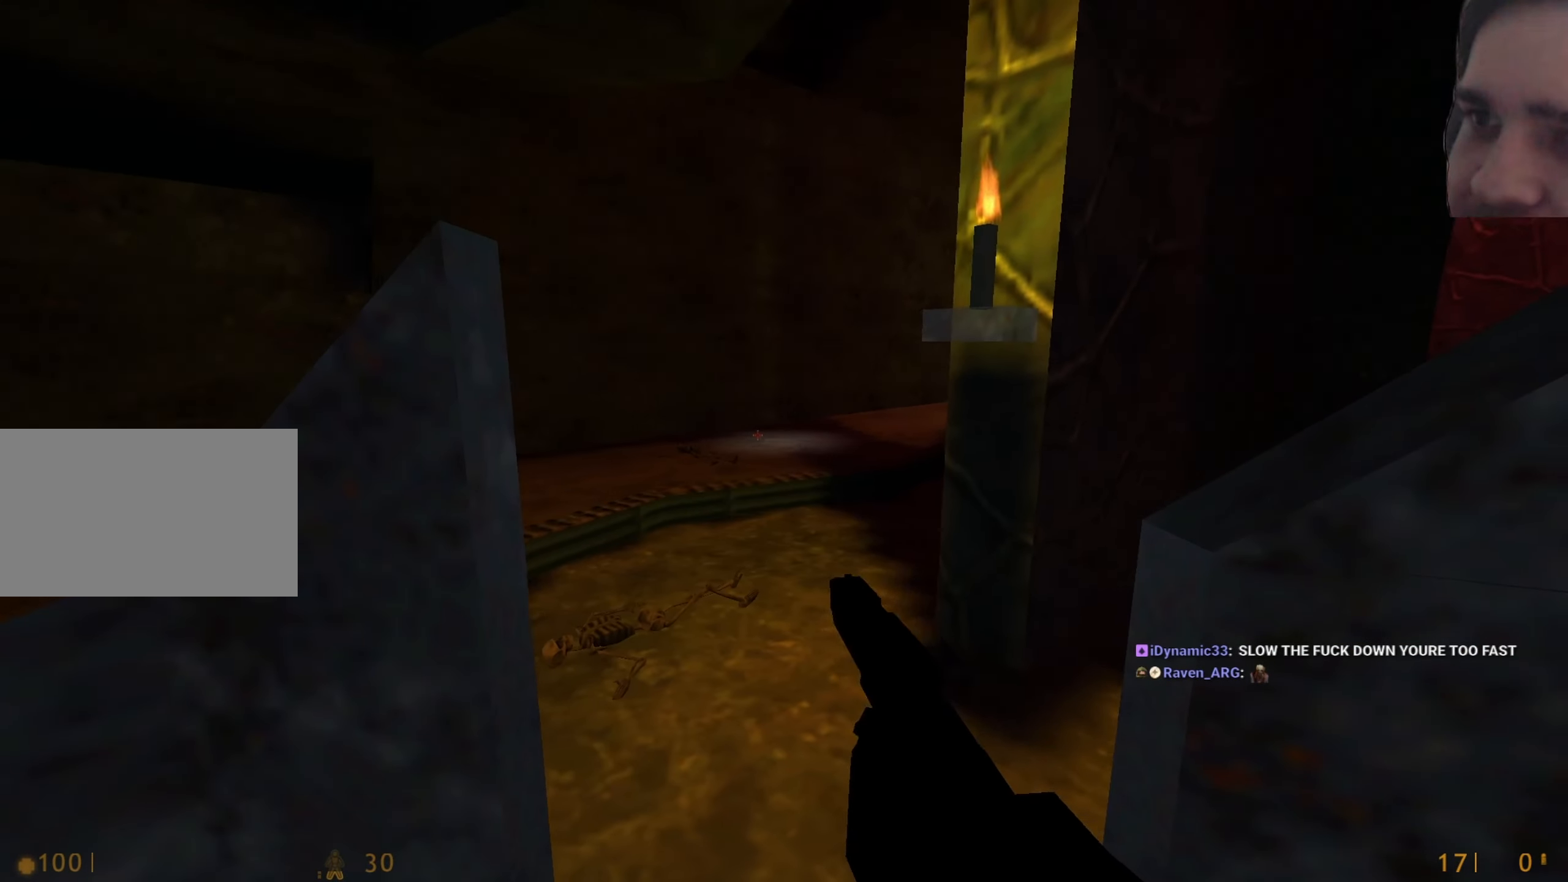
{"keys": ["shift"], "events": []}
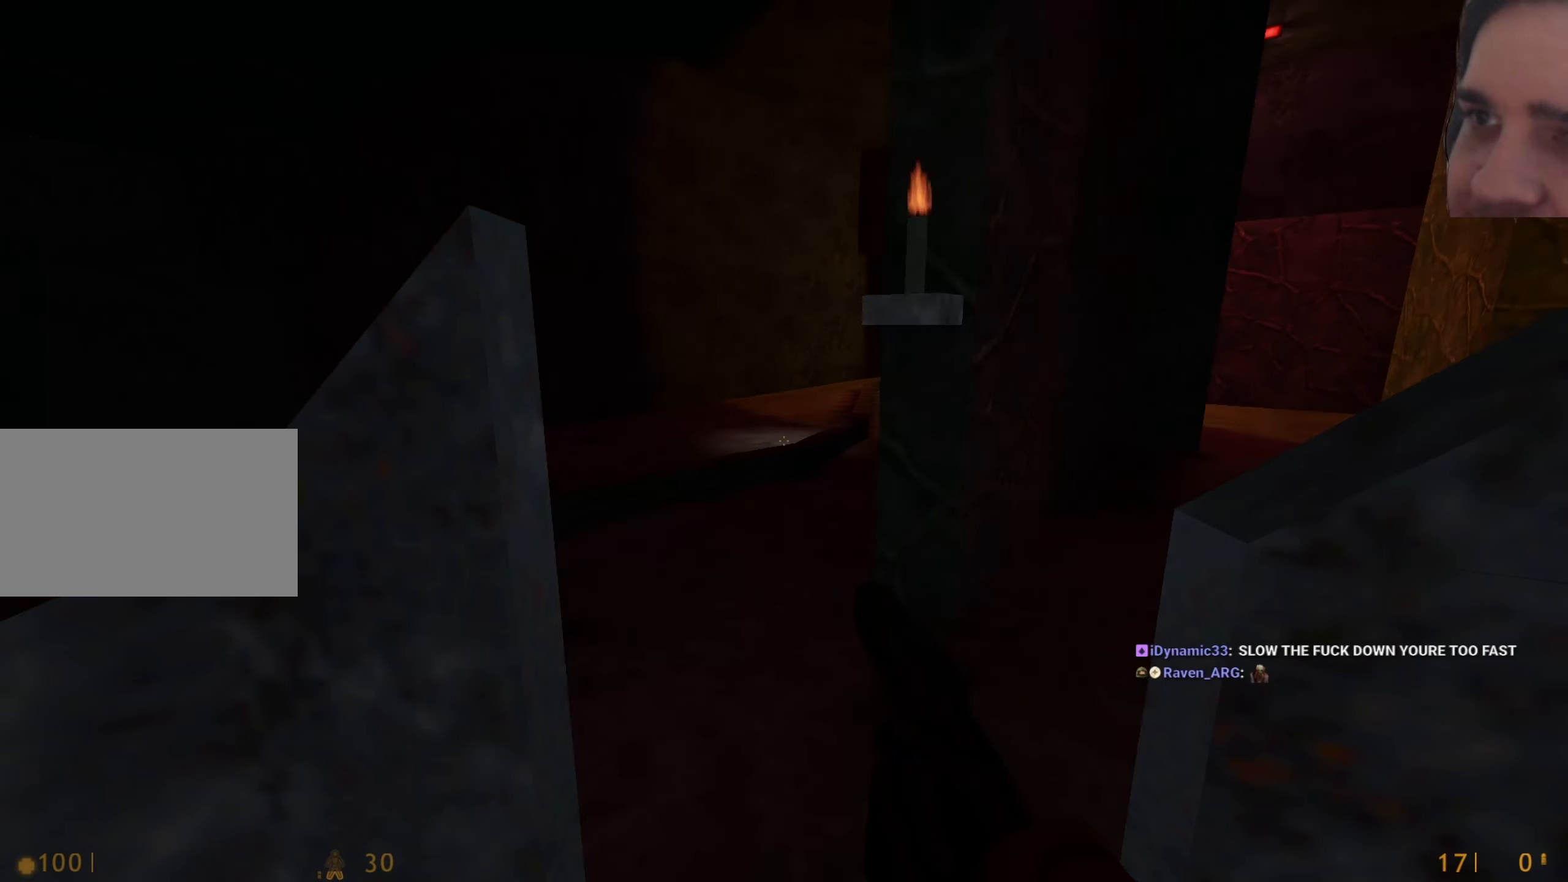
{"keys": ["shift"], "events": []}
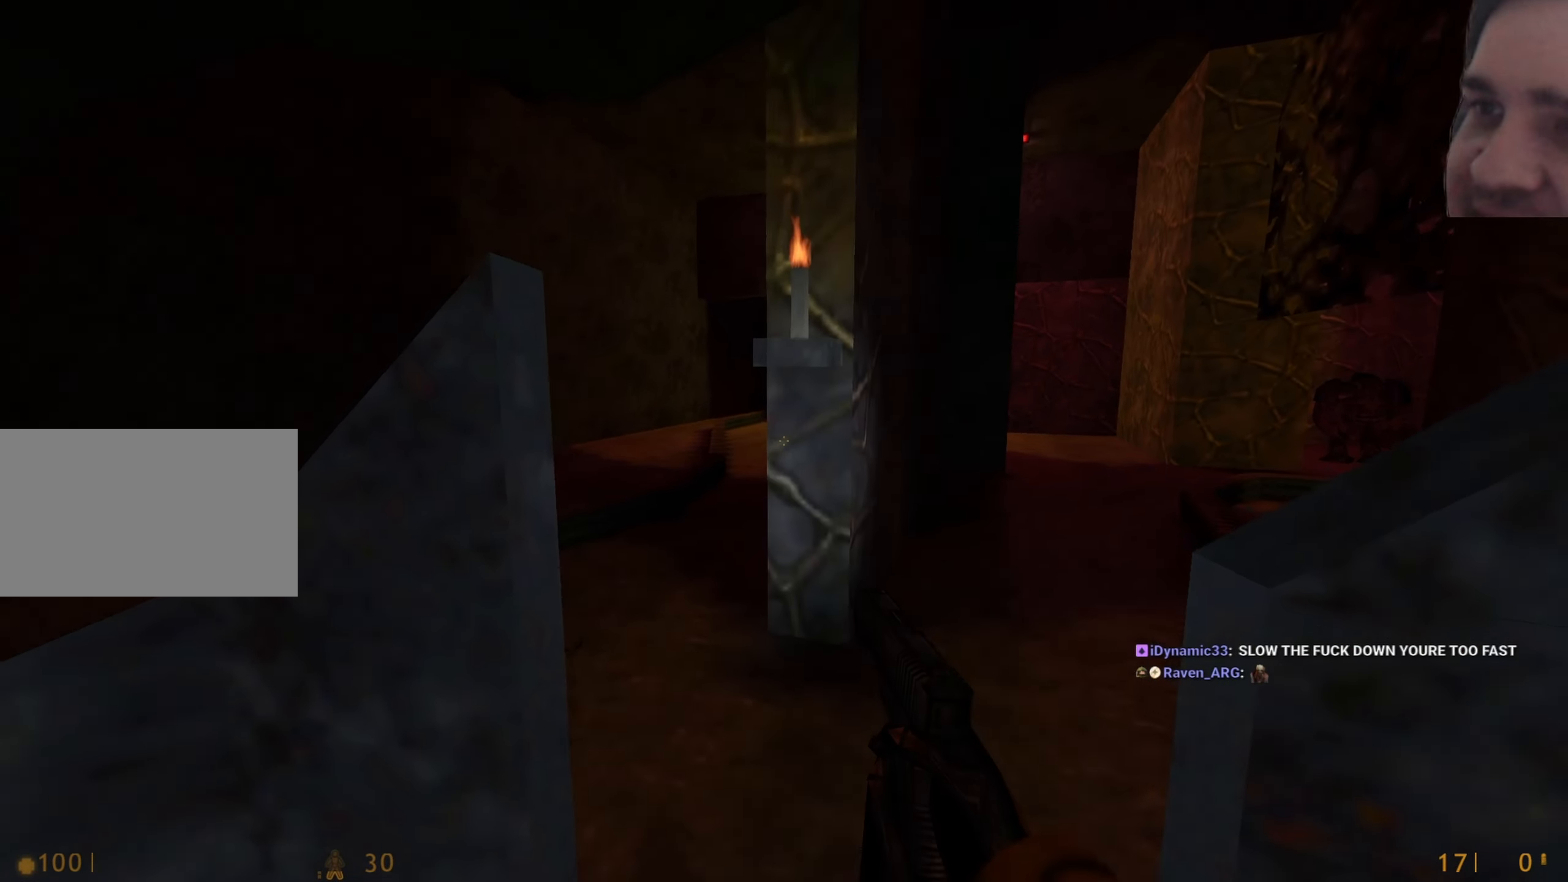
{"keys": ["shift"], "events": []}
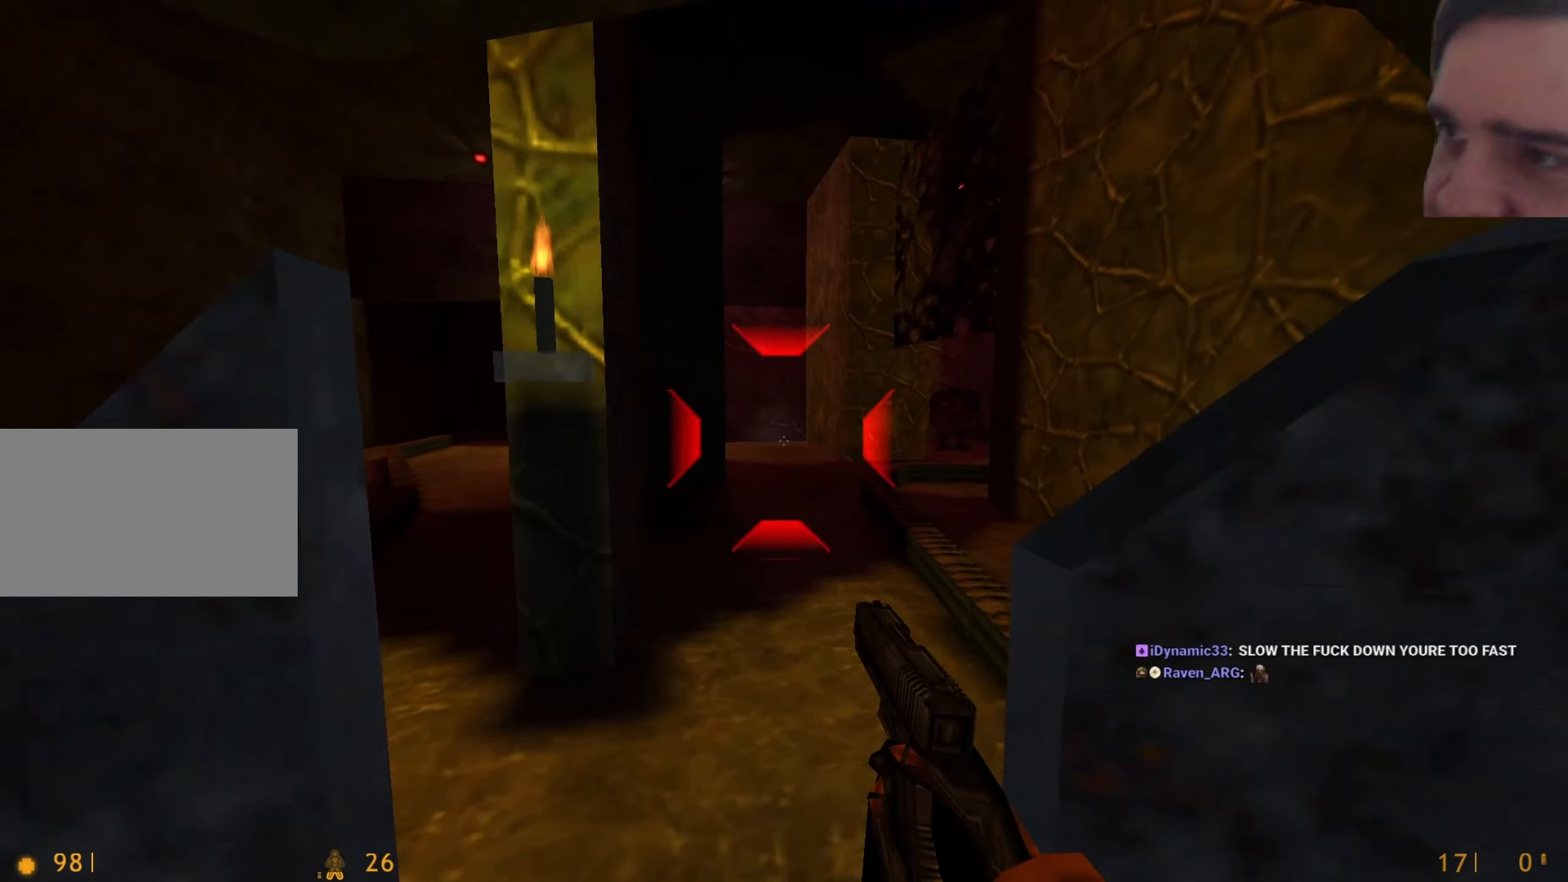
{"keys": [], "events": [[350, "shift", "up"]]}
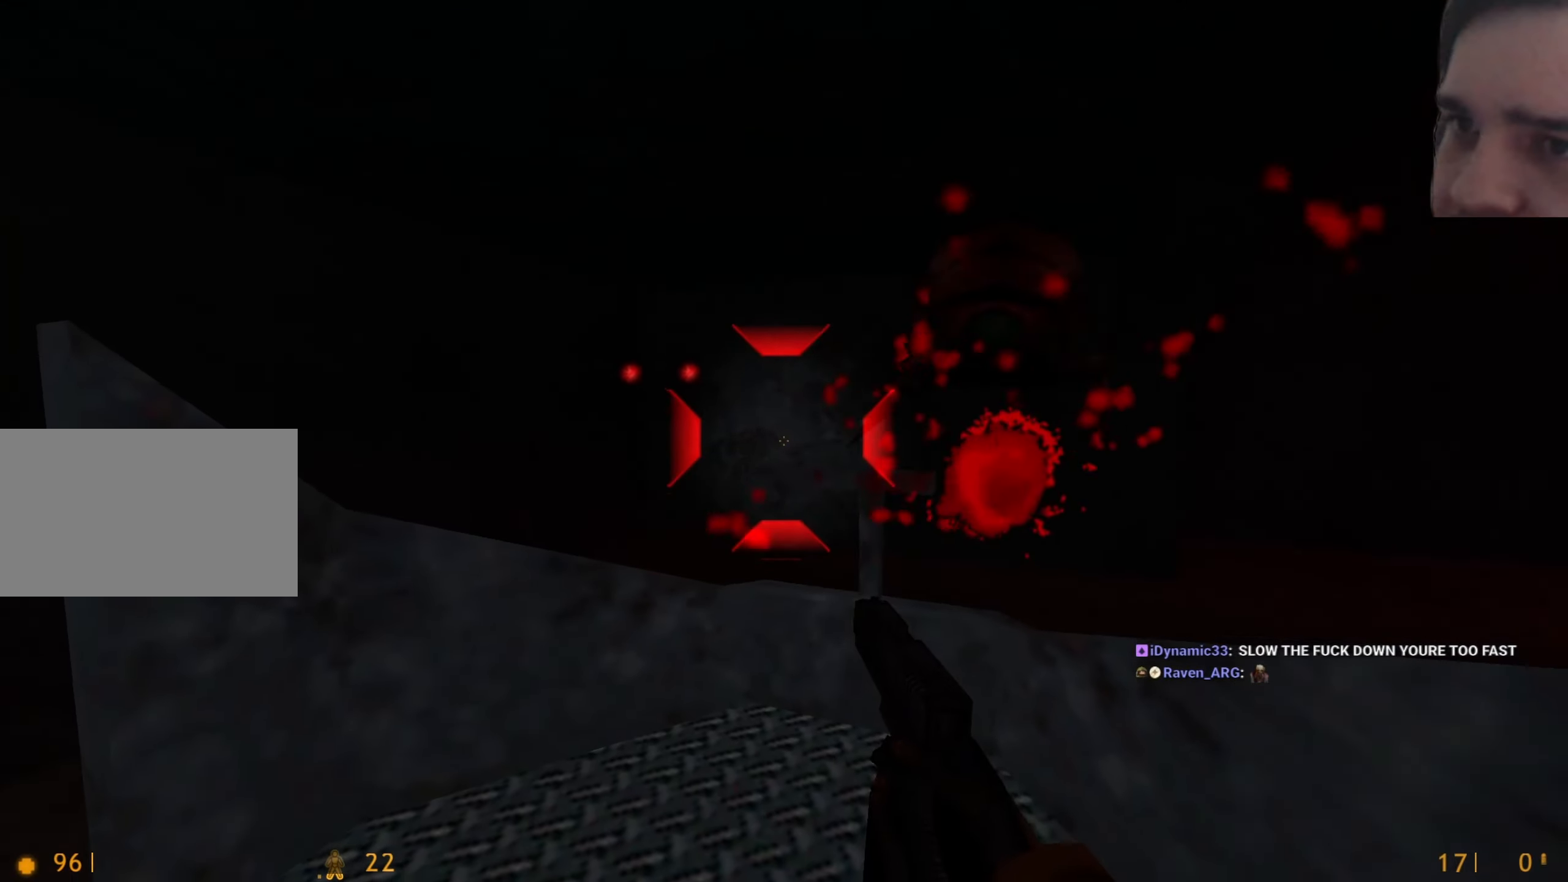
{"keys": []}
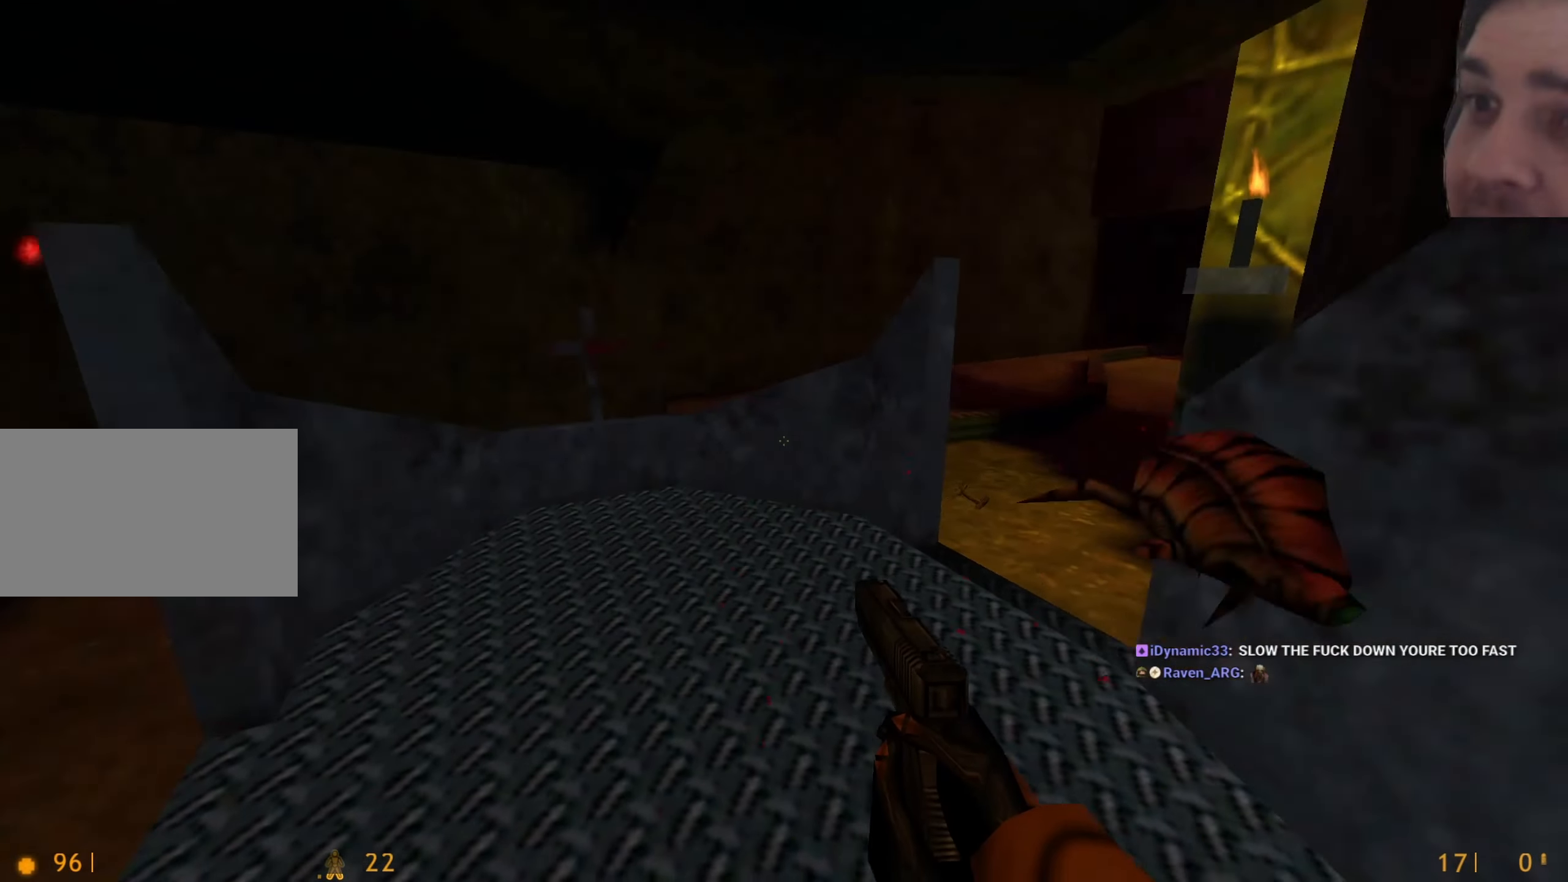
{"keys": [], "events": []}
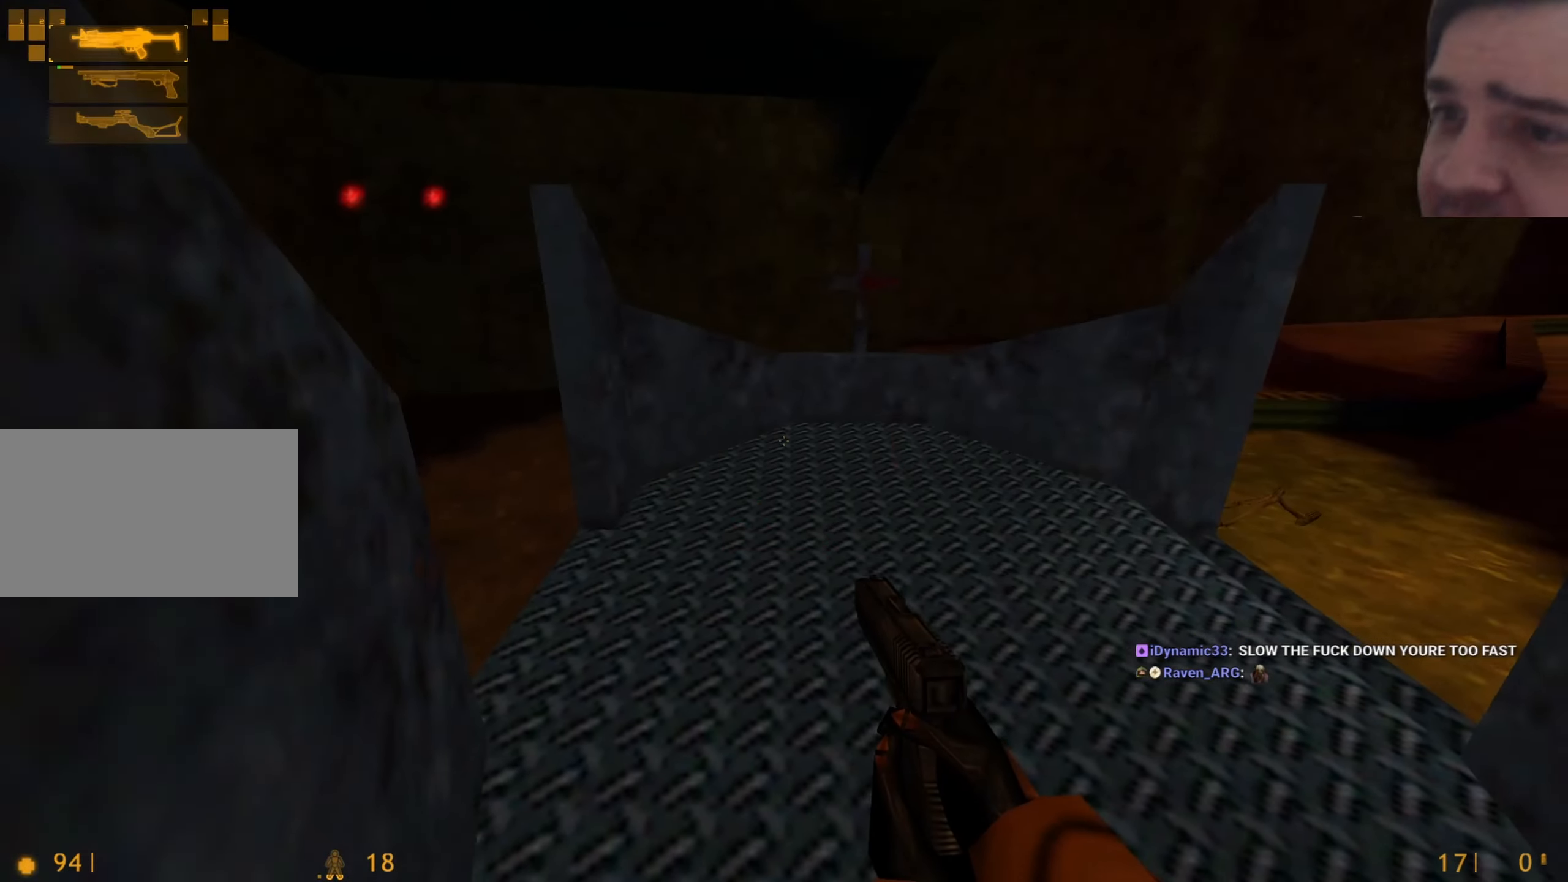
{"keys": []}
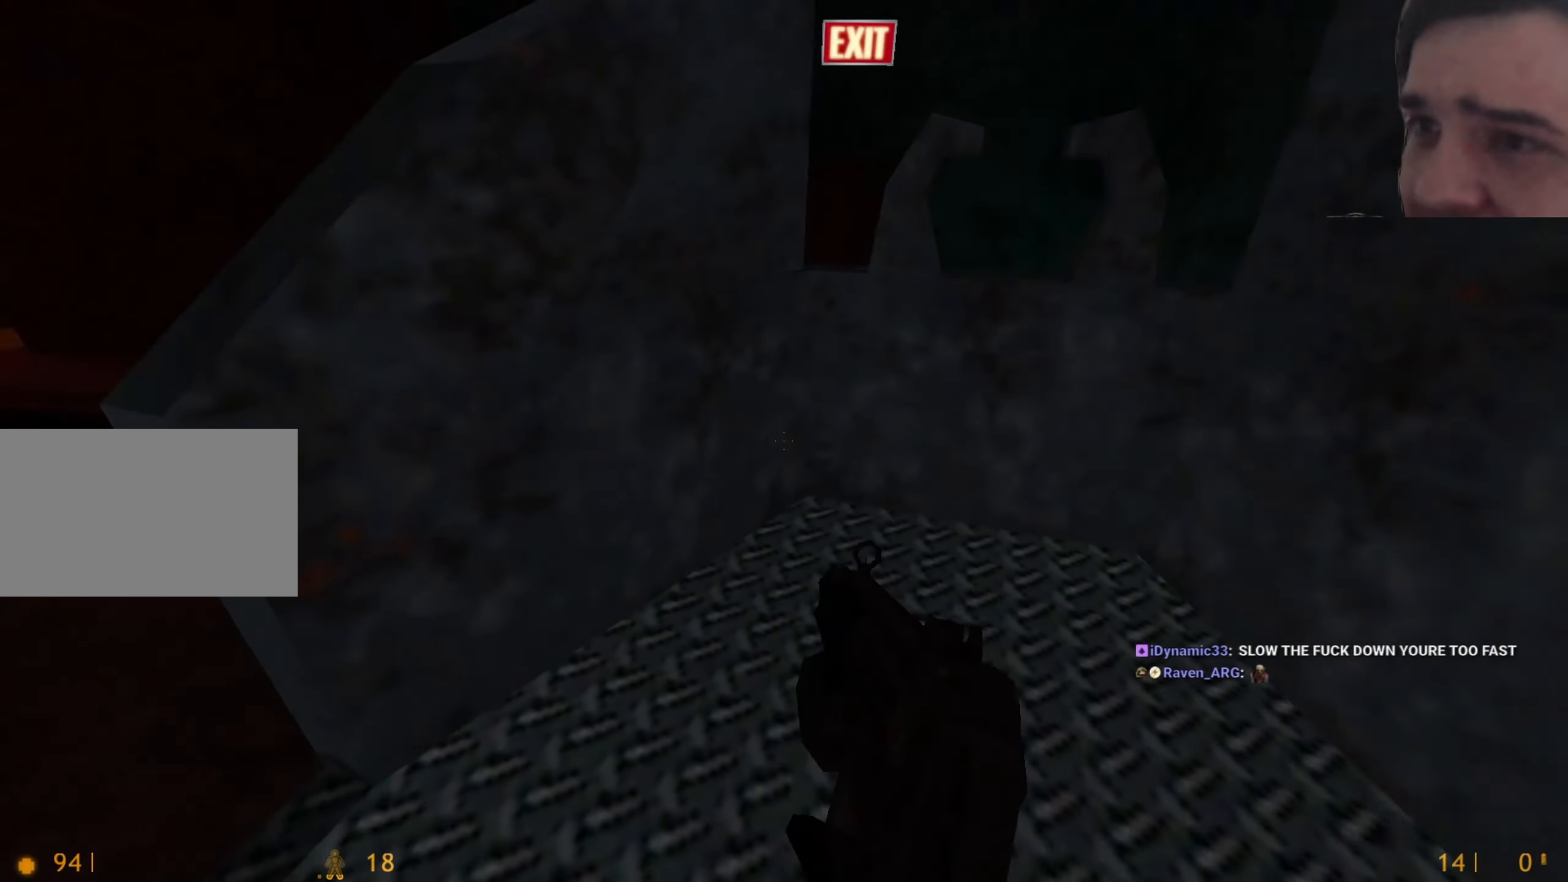
{"keys": [], "events": [[50, "d", "down"], [184, "a", "down"], [184, "d", "up"], [284, "a", "up"]]}
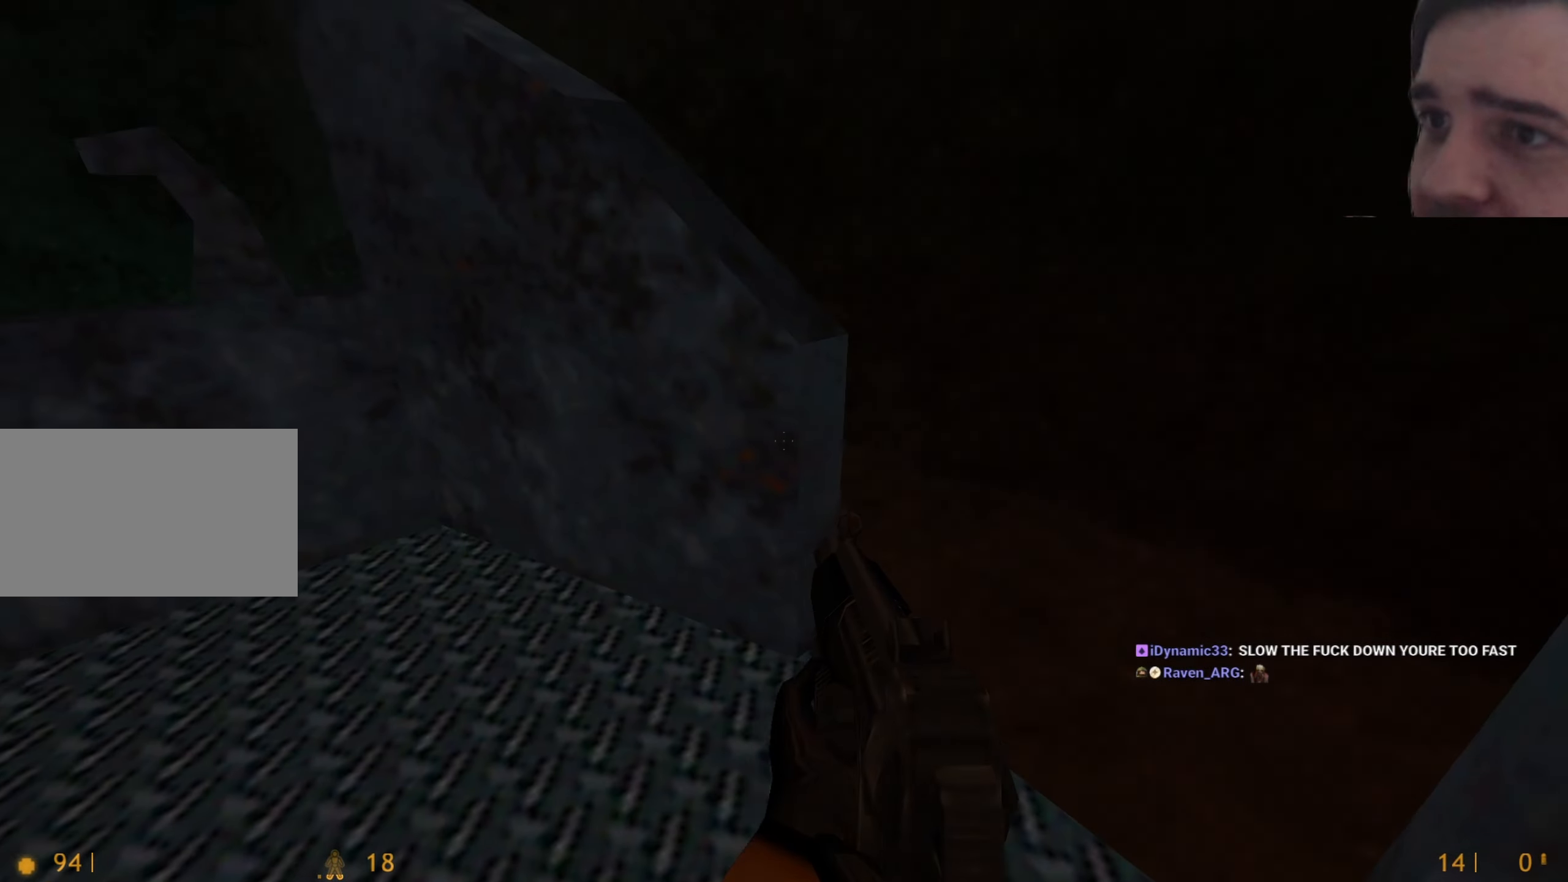
{"keys": [], "events": [[100, "a", "down"], [234, "a", "up"], [284, "w", "down"], [384, "d", "down"], [434, "w", "up"], [484, "d", "up"]]}
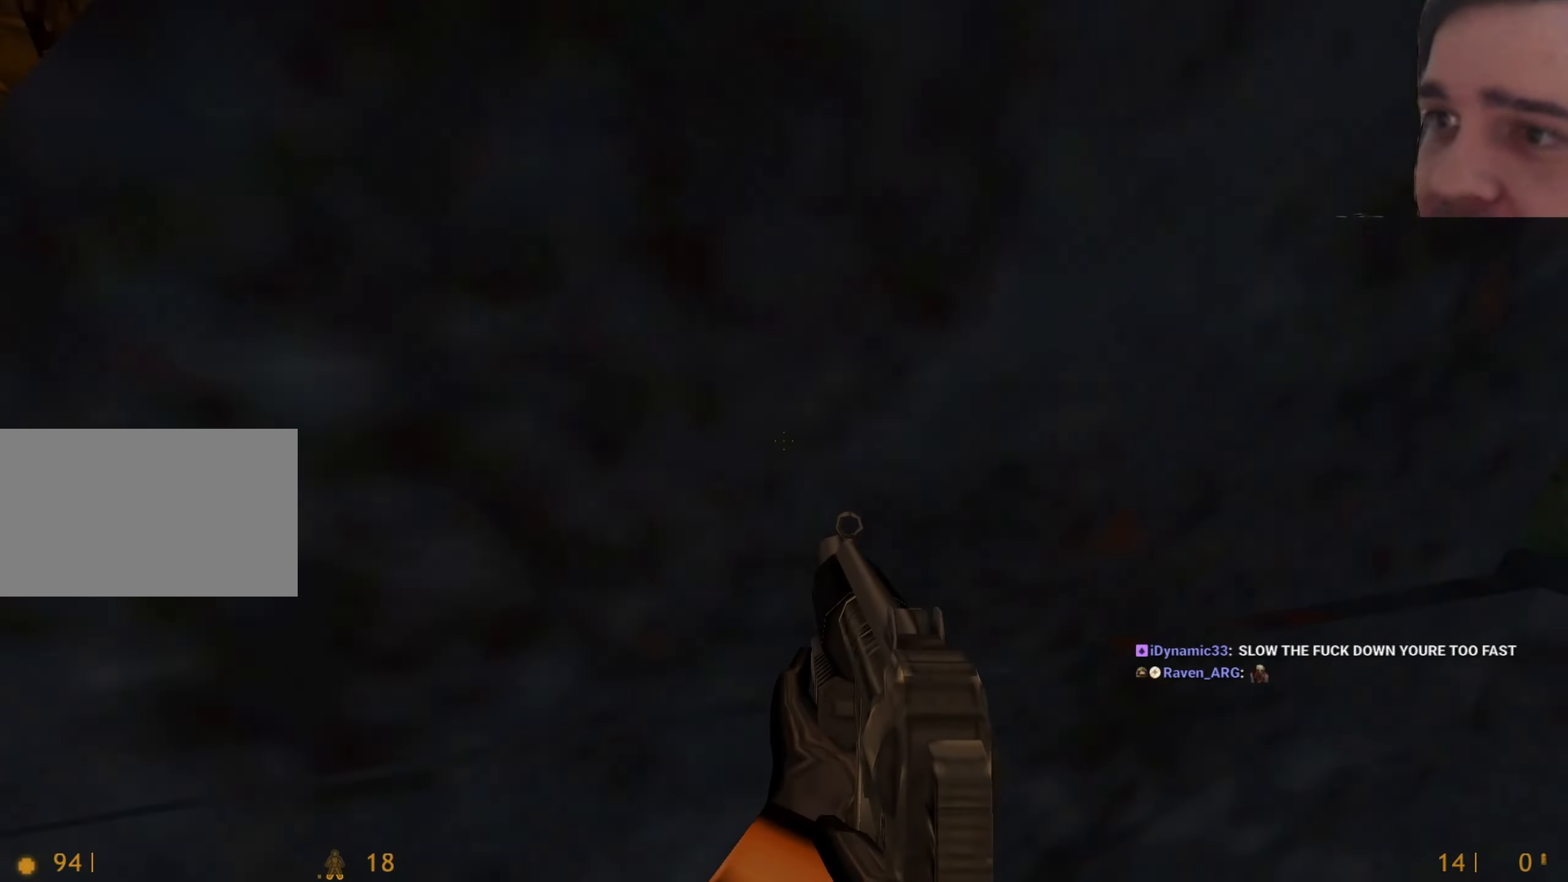
{"keys": ["ctrl"], "events": [[167, "ctrl", "down"]]}
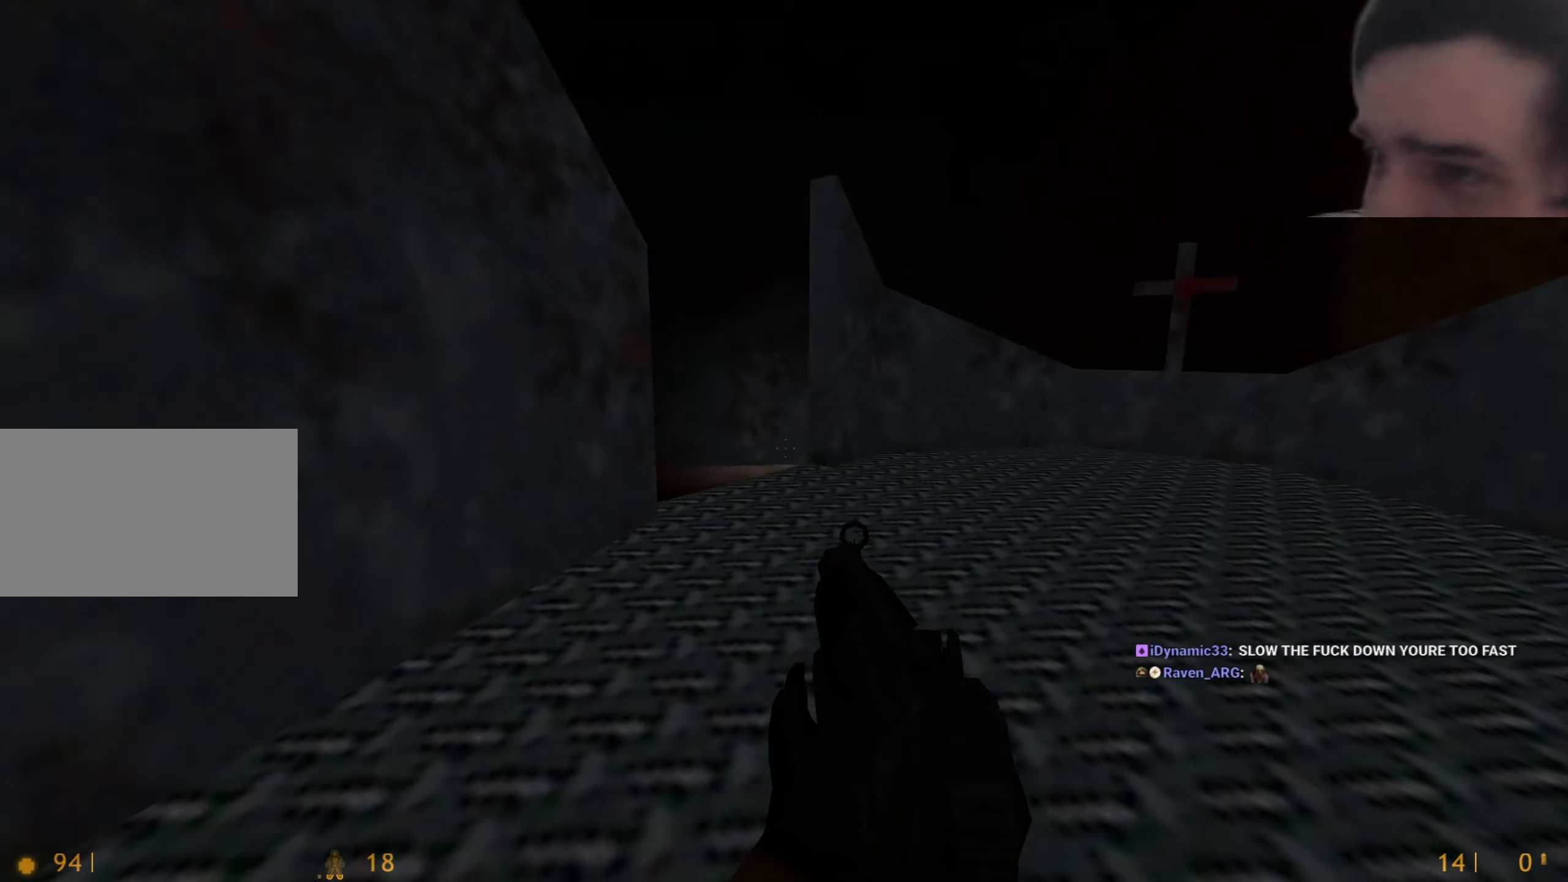
{"keys": ["ctrl"], "events": [[34, "a", "down"], [234, "s", "down"], [317, "a", "up"], [317, "s", "up"]]}
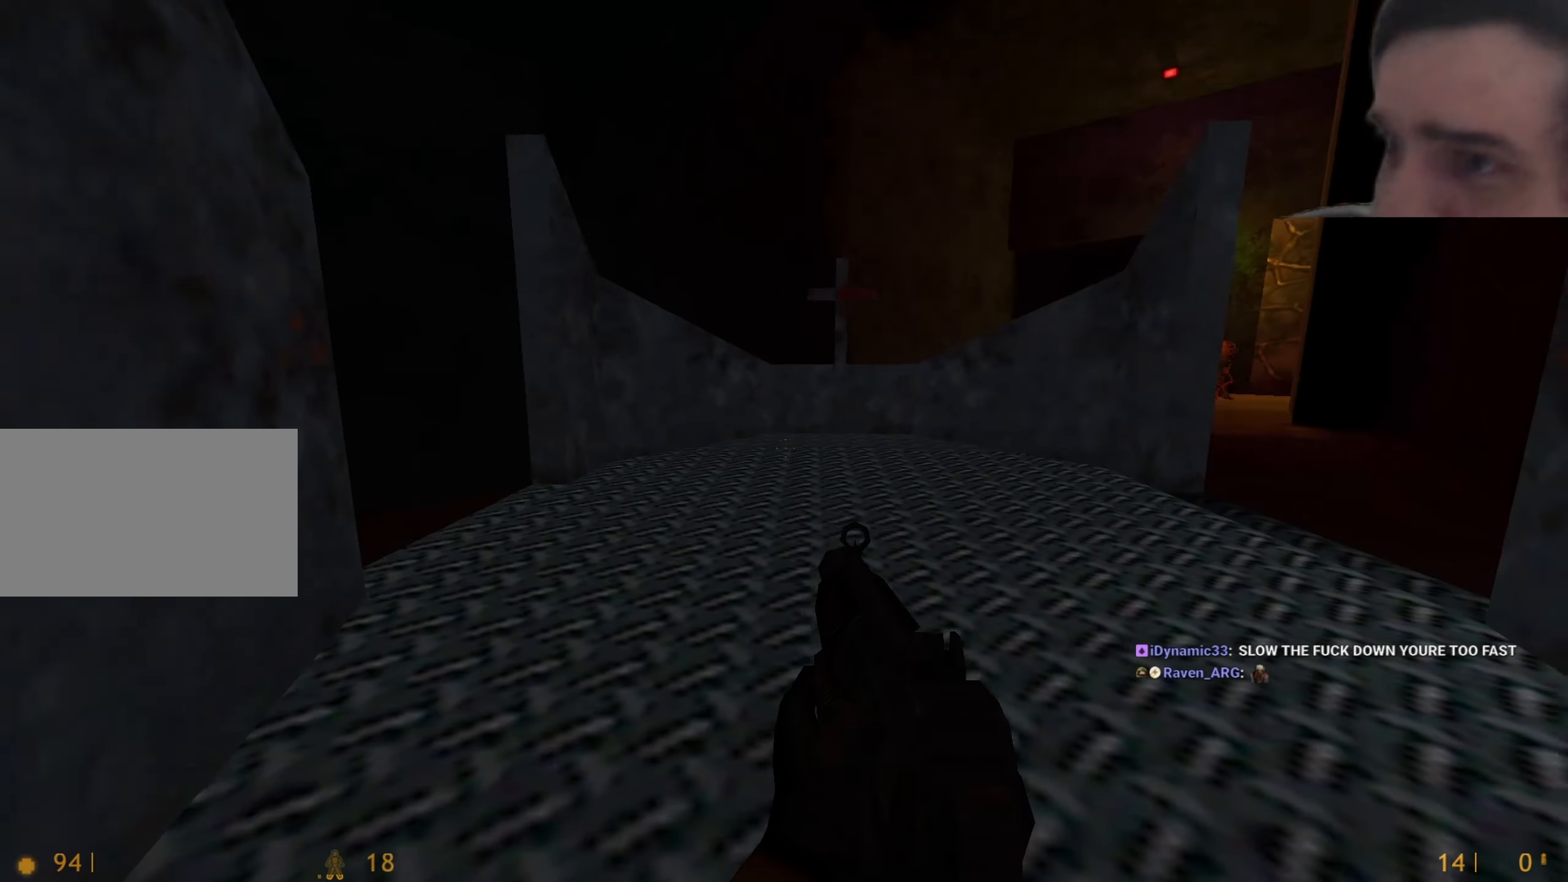
{"keys": ["ctrl", "d"], "events": [[150, "a", "down"], [300, "a", "up"], [384, "d", "down"]]}
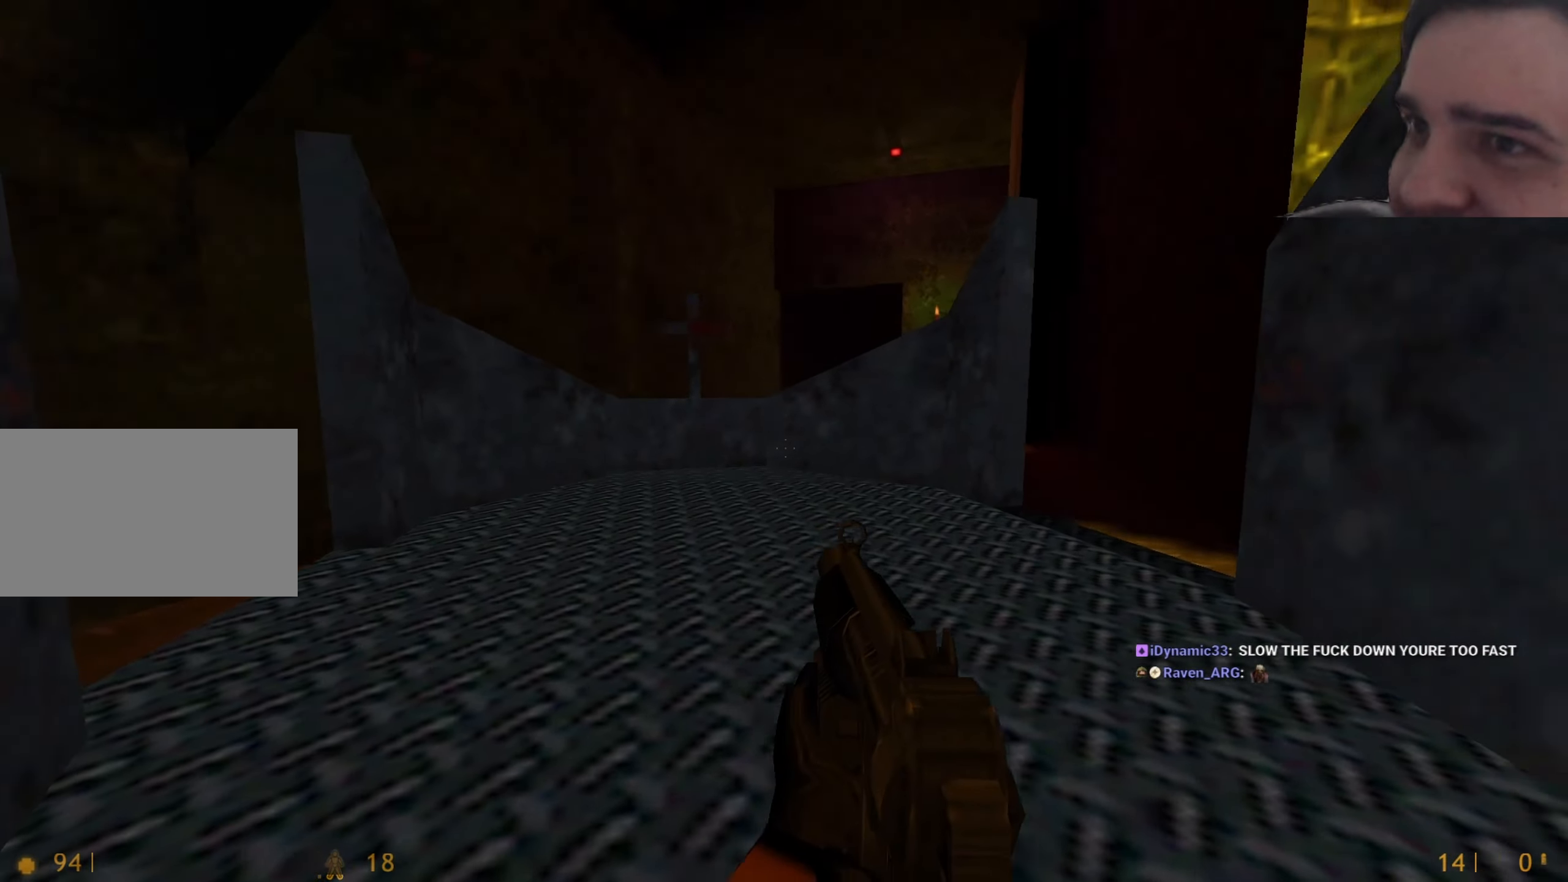
{"keys": ["a", "ctrl"], "events": [[67, "d", "up"], [167, "d", "down"], [250, "d", "up"], [350, "a", "down"]]}
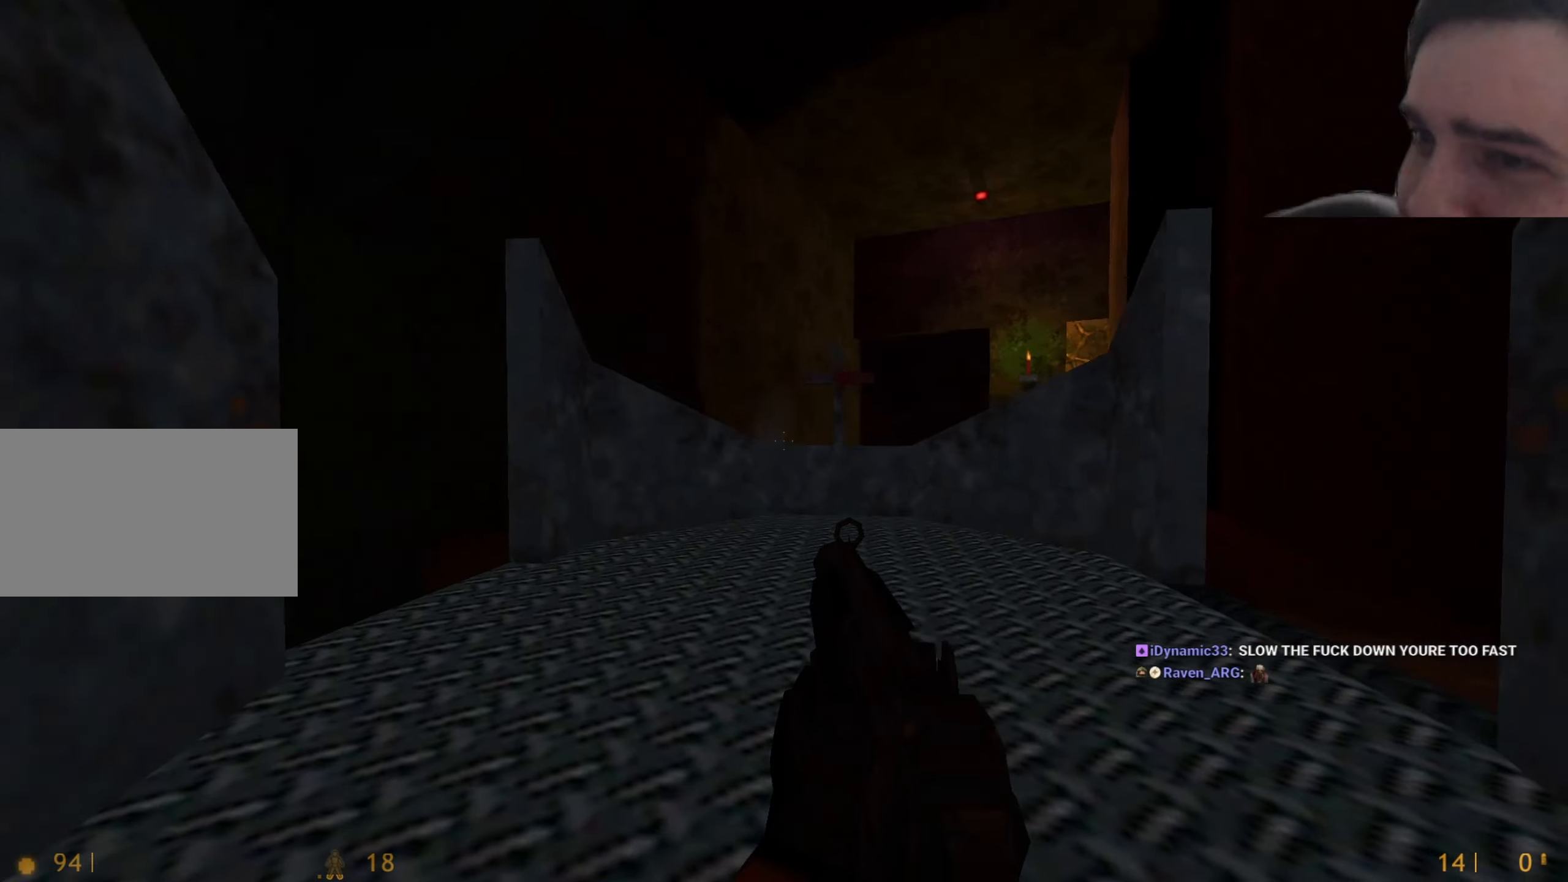
{"keys": ["ctrl", "s"]}
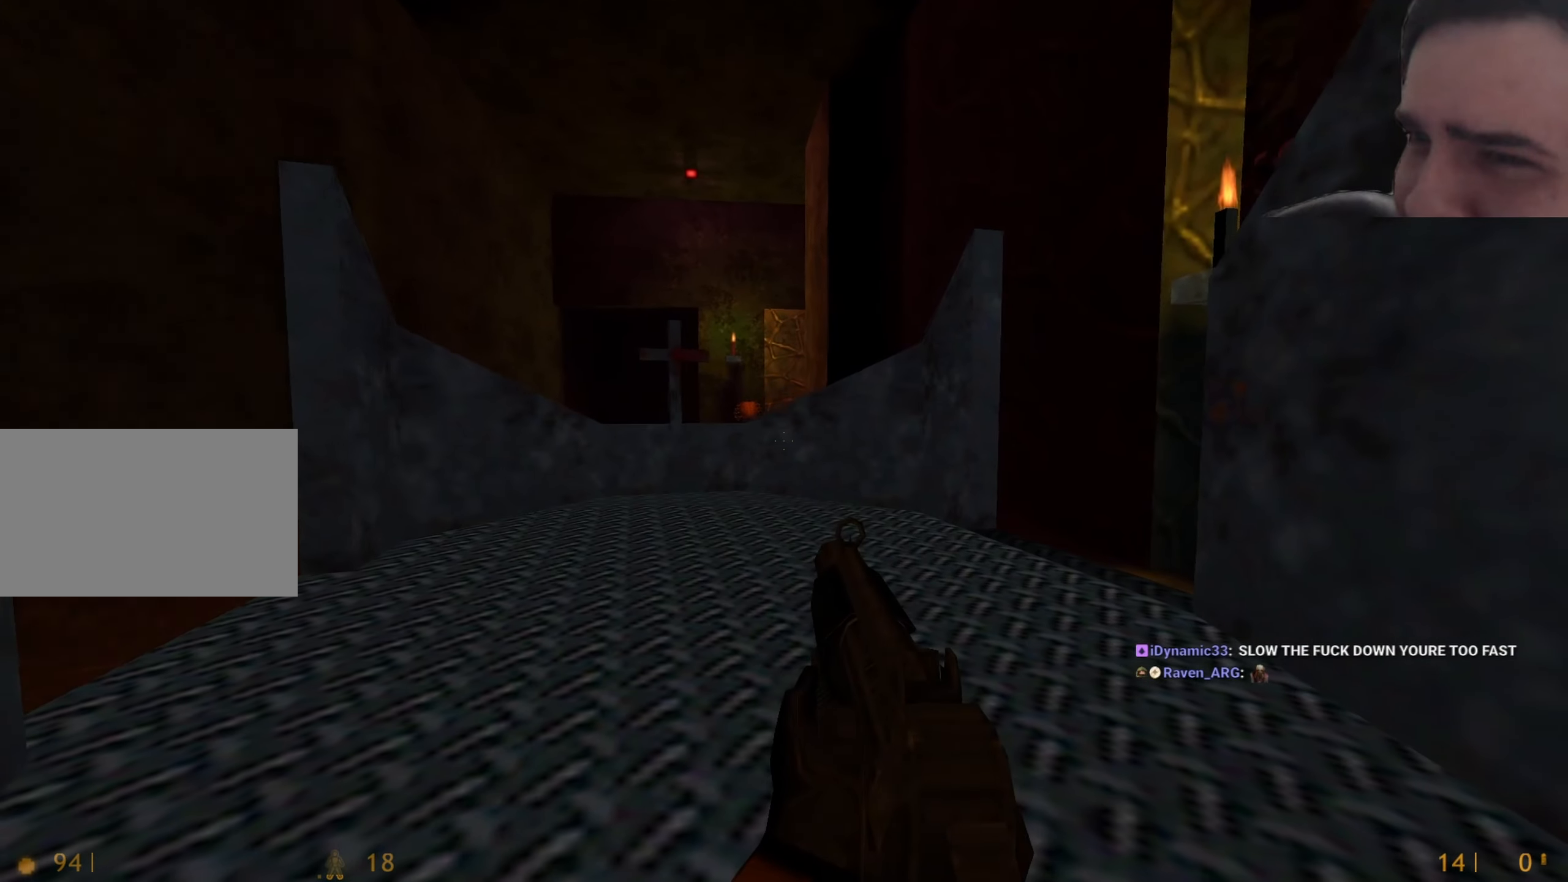
{"keys": ["ctrl"], "events": [[17, "s", "up"], [250, "a", "down"], [300, "s", "down"], [384, "a", "up"], [434, "s", "up"]]}
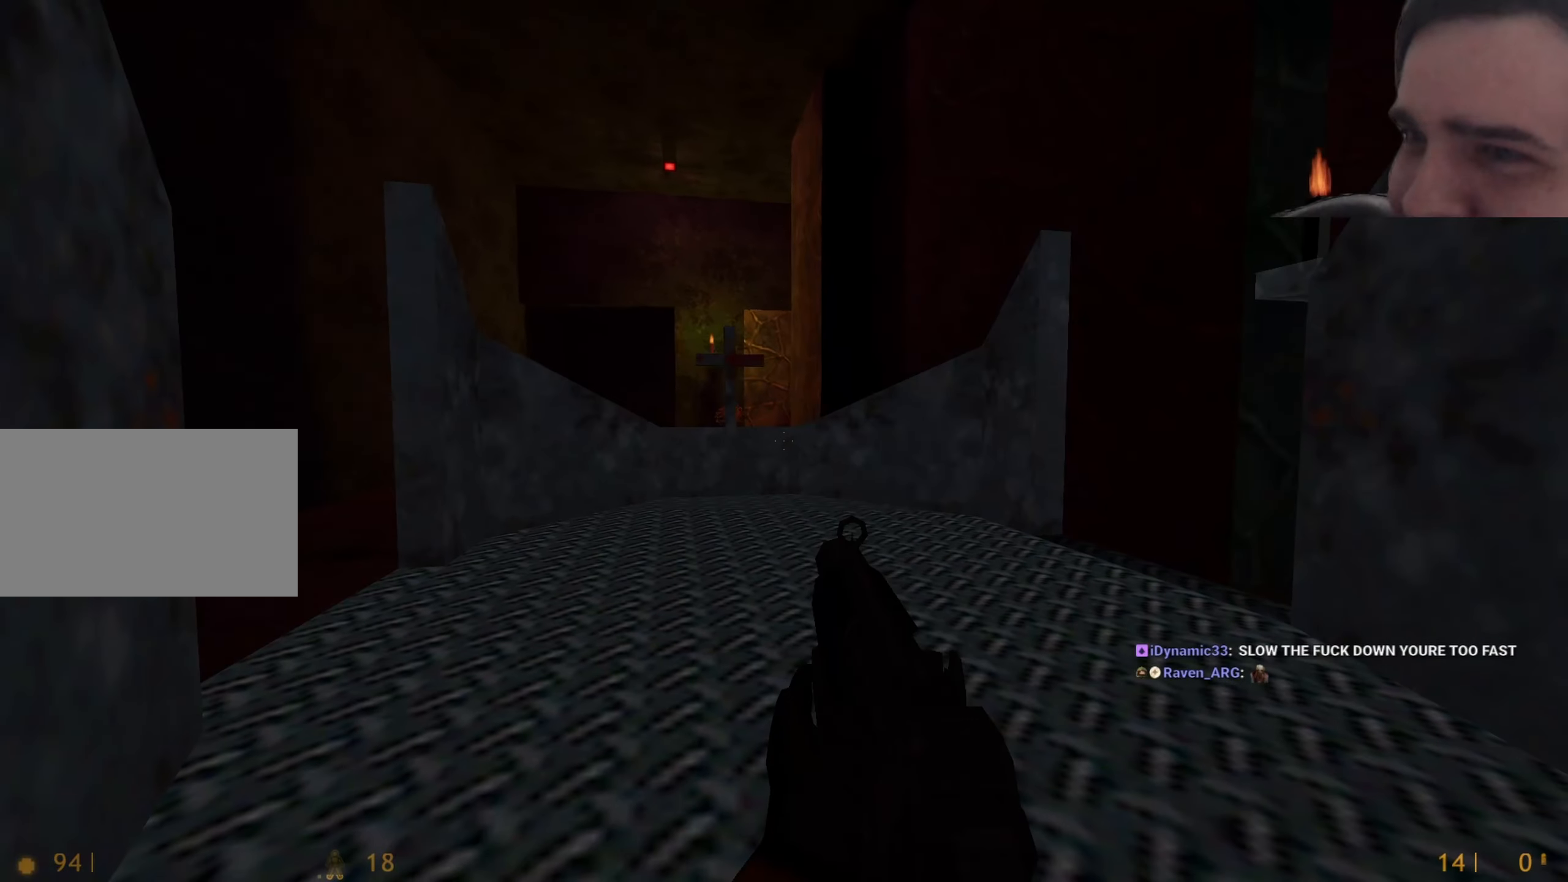
{"keys": [], "events": [[217, "a", "down"], [317, "a", "up"], [450, "ctrl", "up"]]}
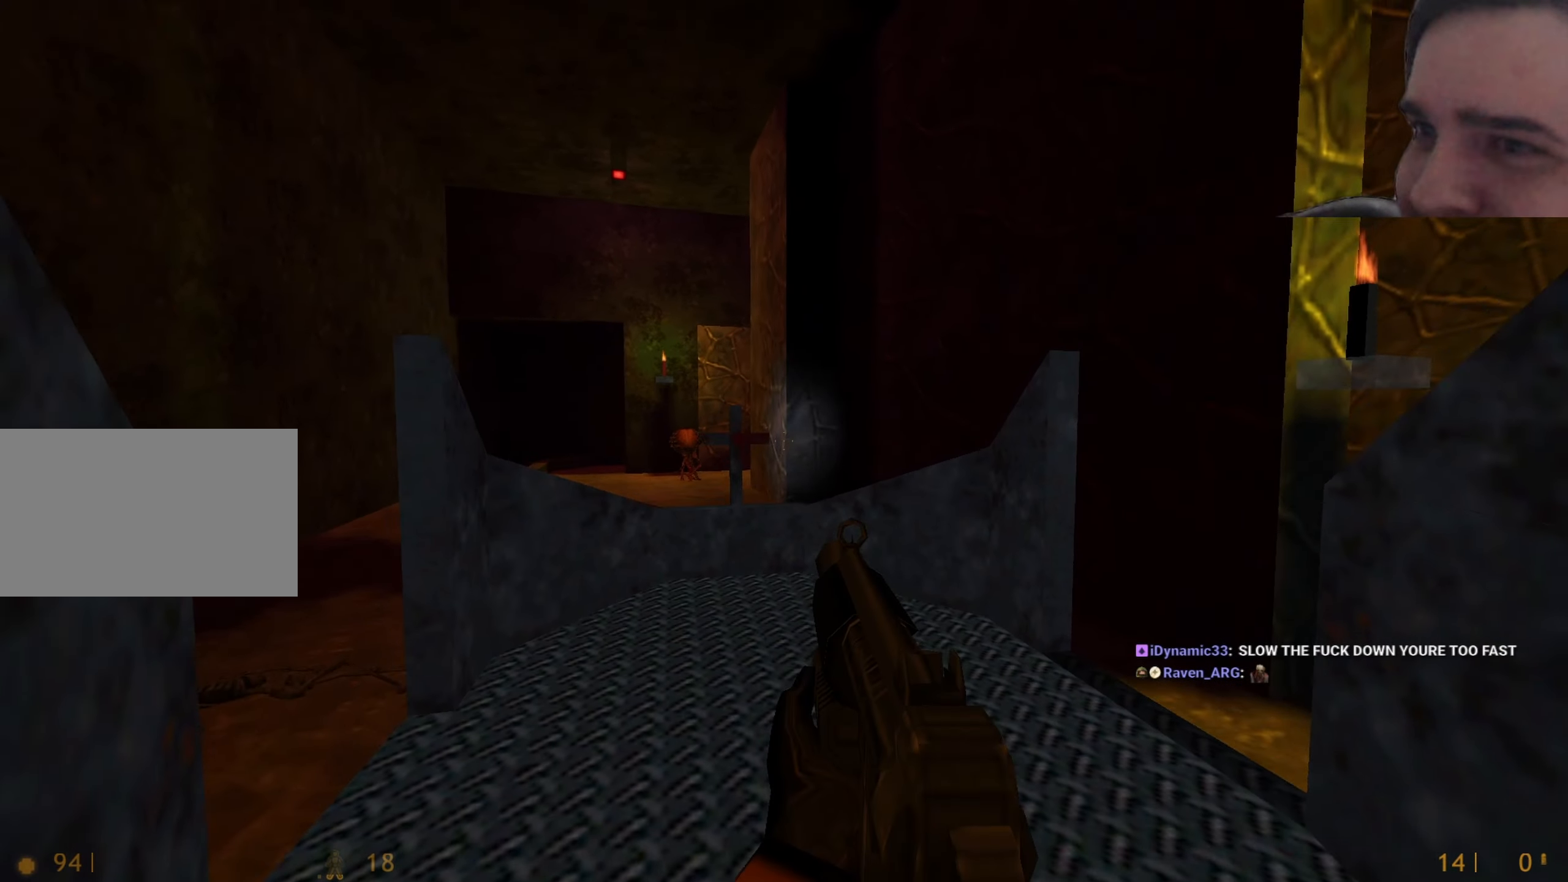
{"keys": ["ctrl"], "events": [[267, "ctrl", "down"]]}
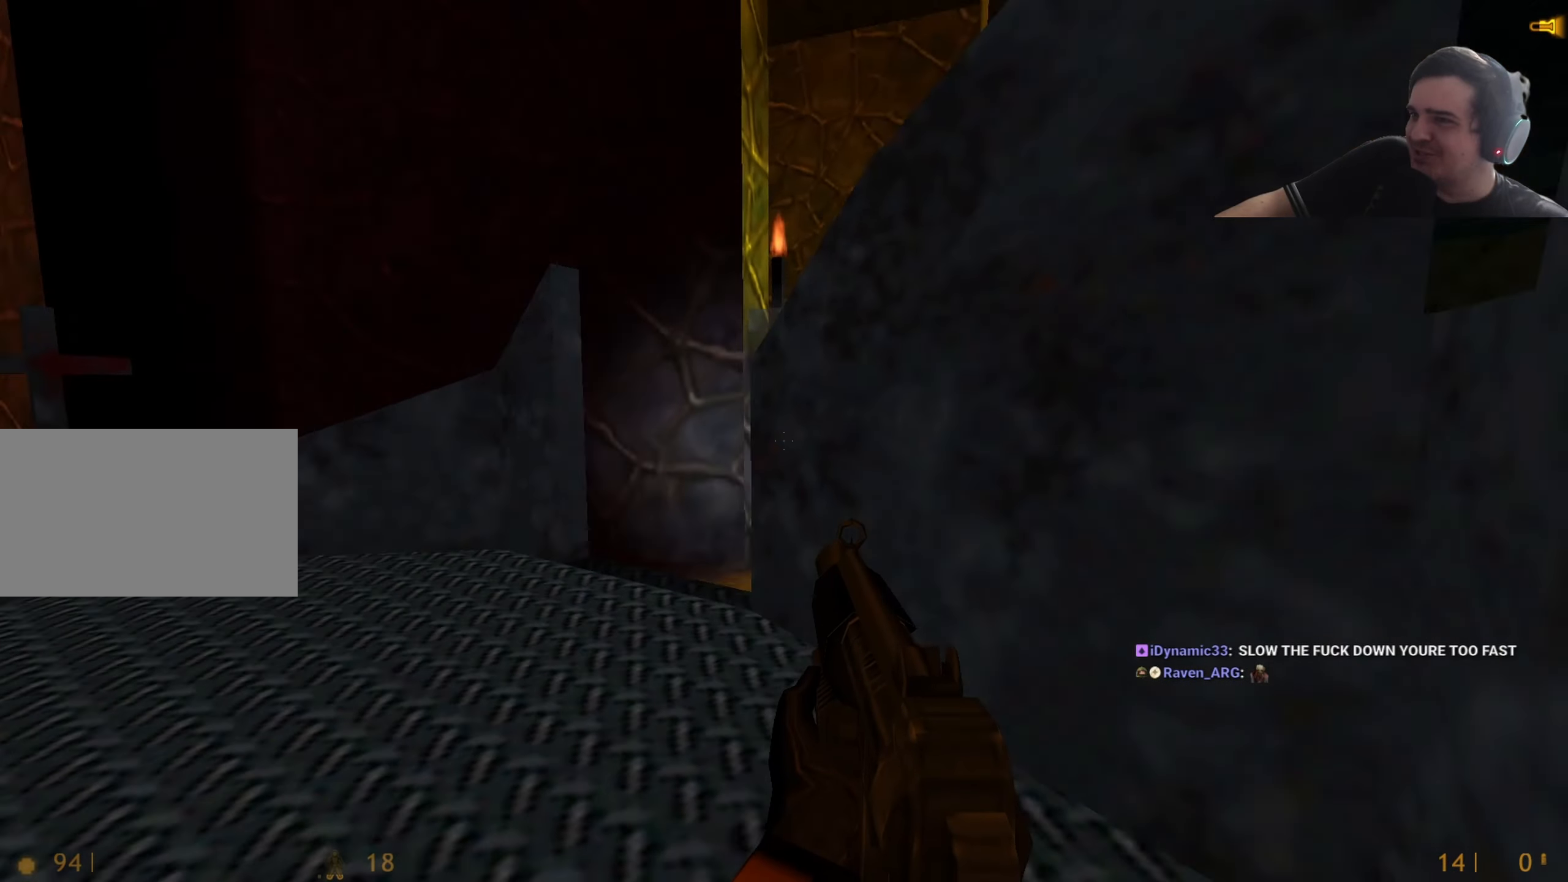
{"keys": ["ctrl", "d"], "events": [[484, "d", "down"]]}
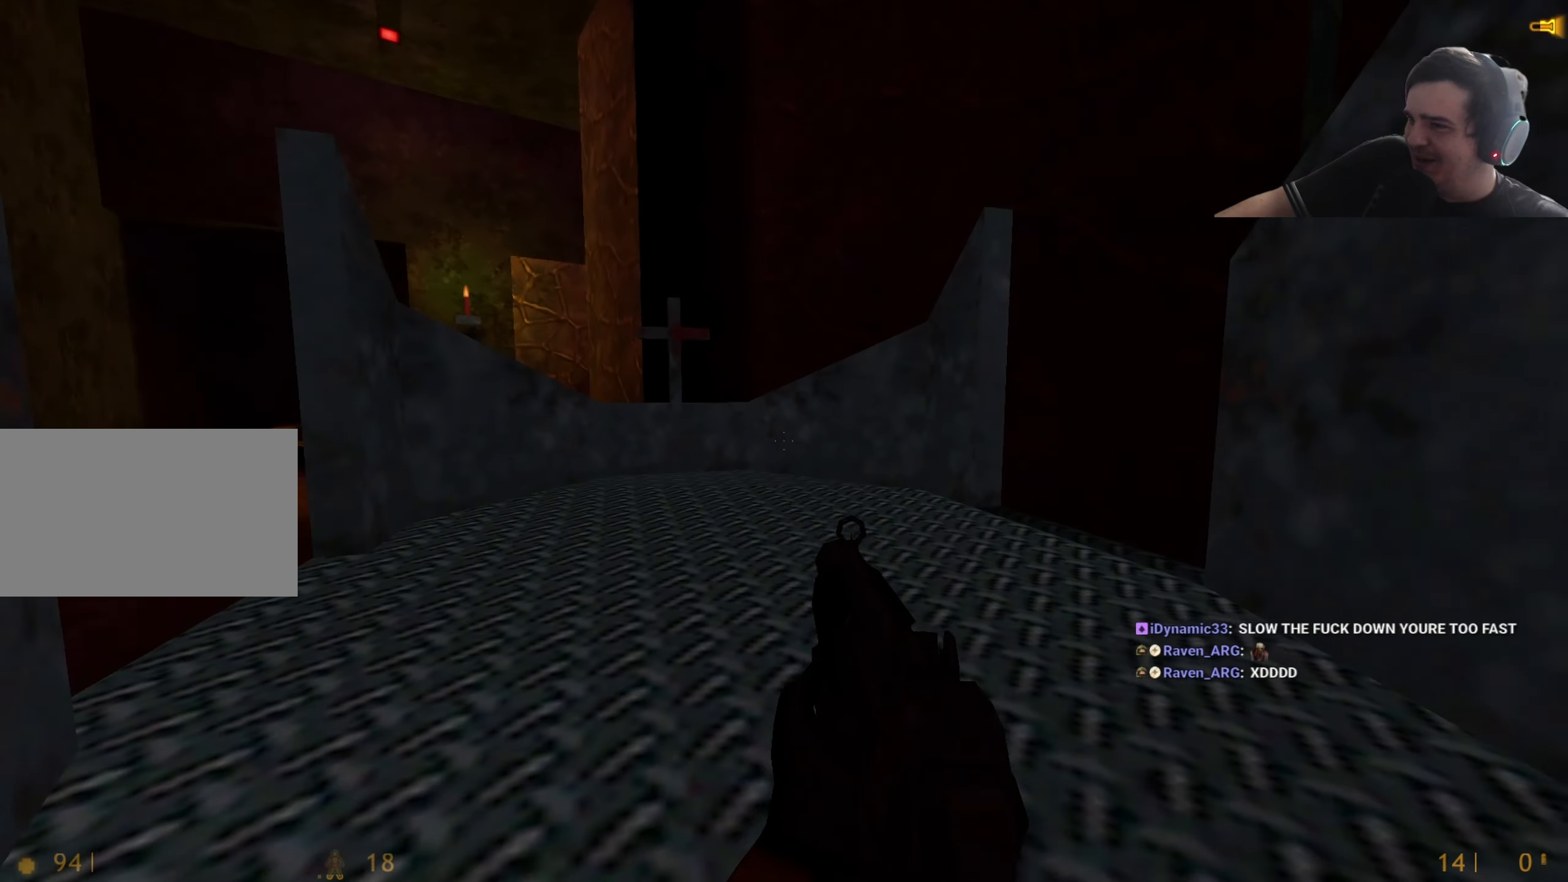
{"keys": ["ctrl"], "events": [[117, "d", "up"], [217, "d", "down"], [317, "d", "up"], [367, "a", "down"], [500, "a", "up"]]}
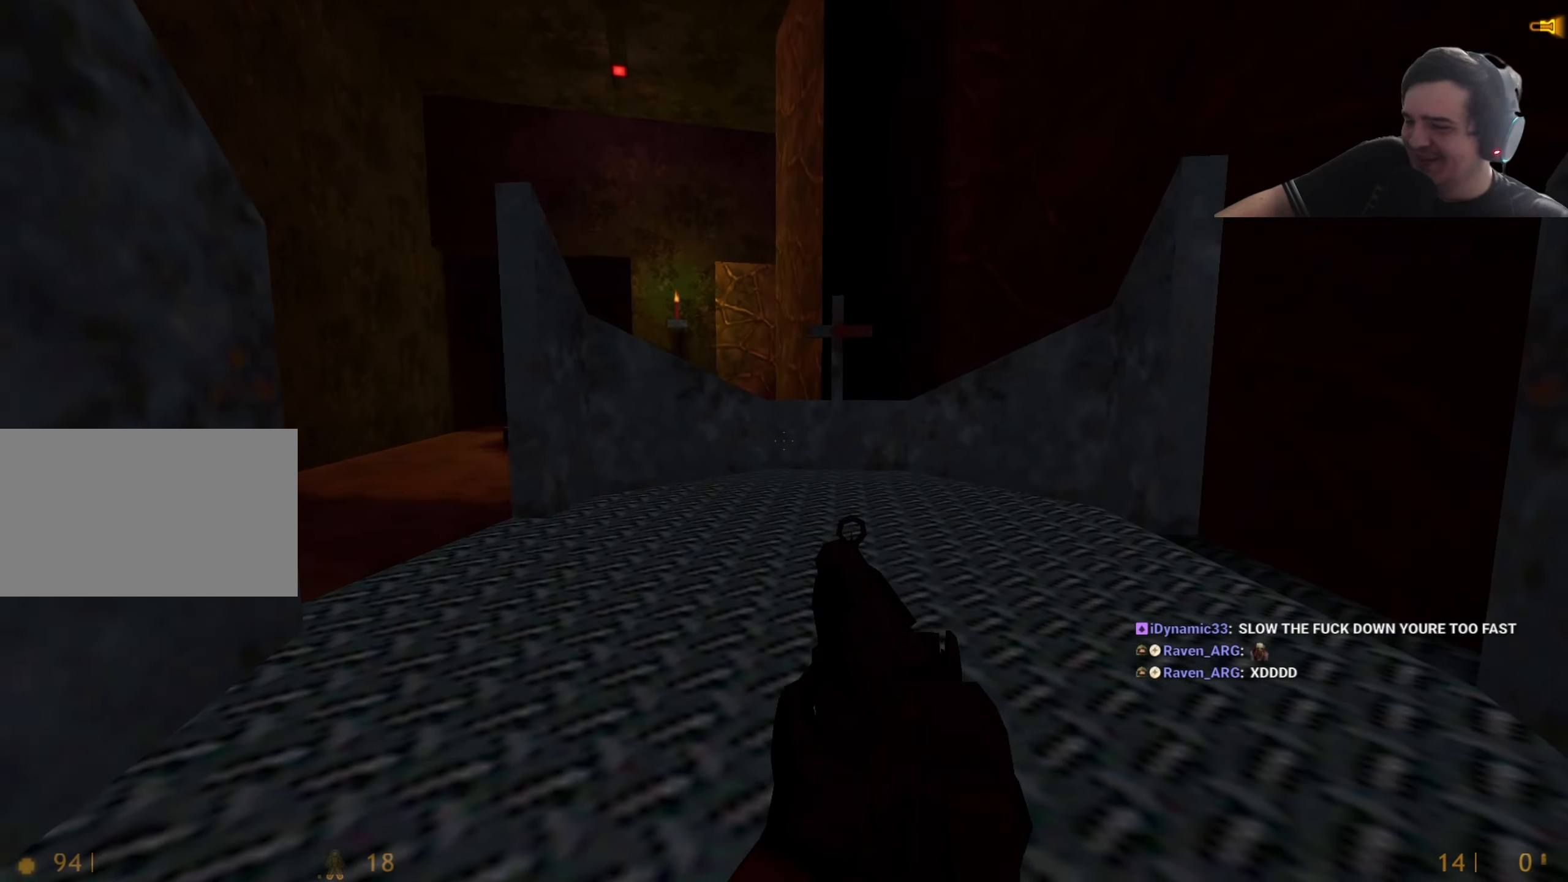
{"keys": ["ctrl", "d", "w"], "events": [[34, "d", "down"], [134, "d", "up"], [367, "d", "down"], [467, "w", "down"]]}